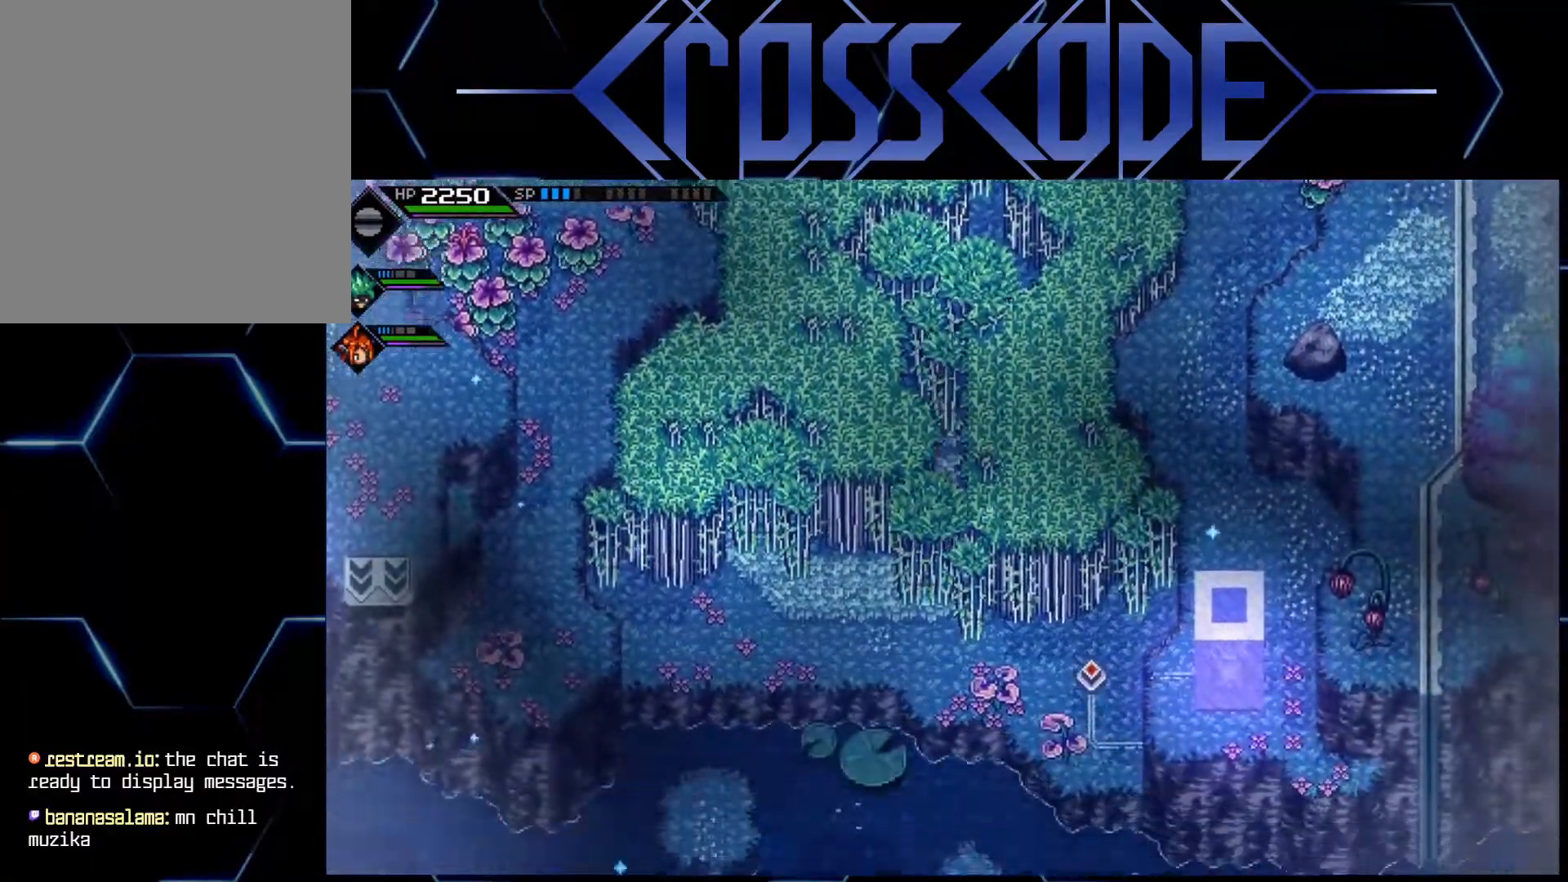
Gameplay with a controller (Xbox layout); each line is a JSON object with the inputs held at the frame after it. "events" lists button and stick changes between this image and that frame as [ms after this image, input, new state], when the widget could be followed in between.
{"buttons": [], "left_stick": "center", "right_stick": "center", "events": [[483, "left_stick", "center"]]}
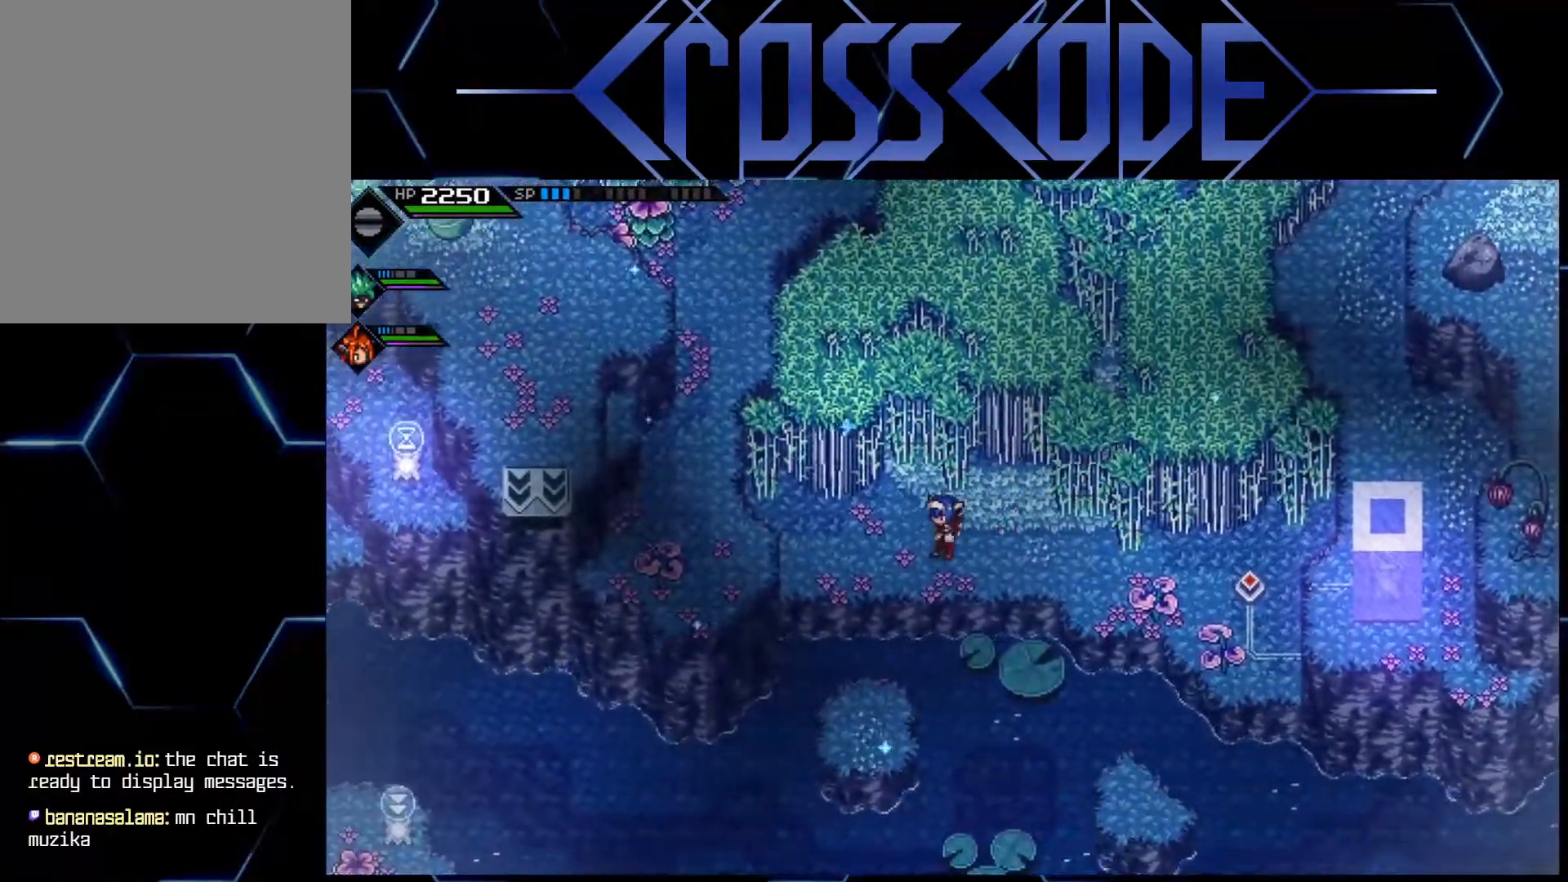
{"buttons": [], "left_stick": "down-left", "right_stick": "center", "events": [[250, "left_stick", "down-left"]]}
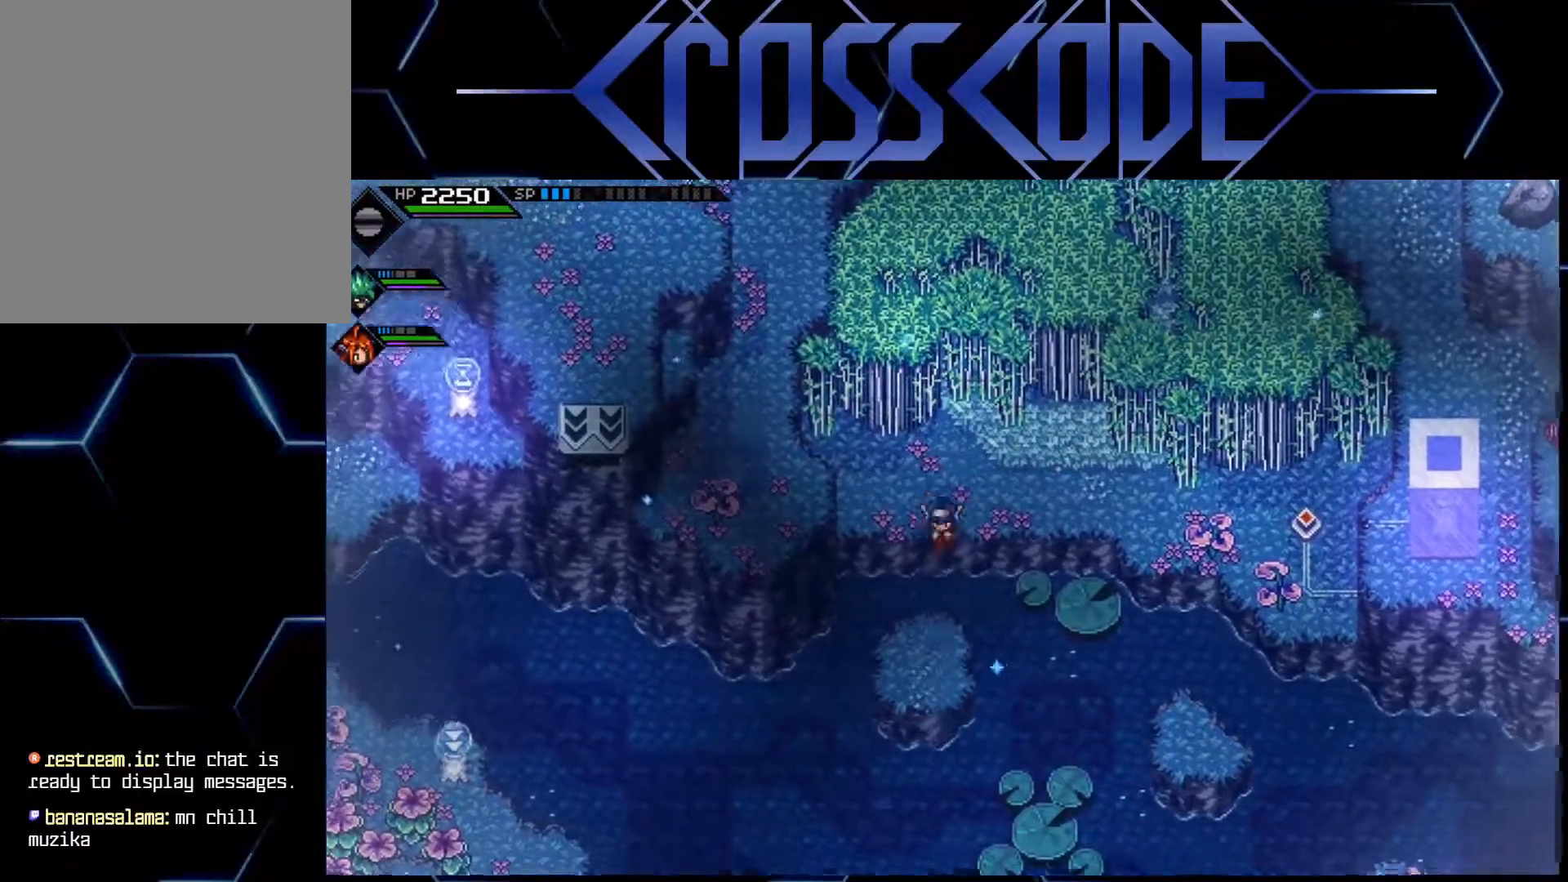
{"buttons": [], "left_stick": "center", "right_stick": "center", "events": [[250, "left_stick", "center"]]}
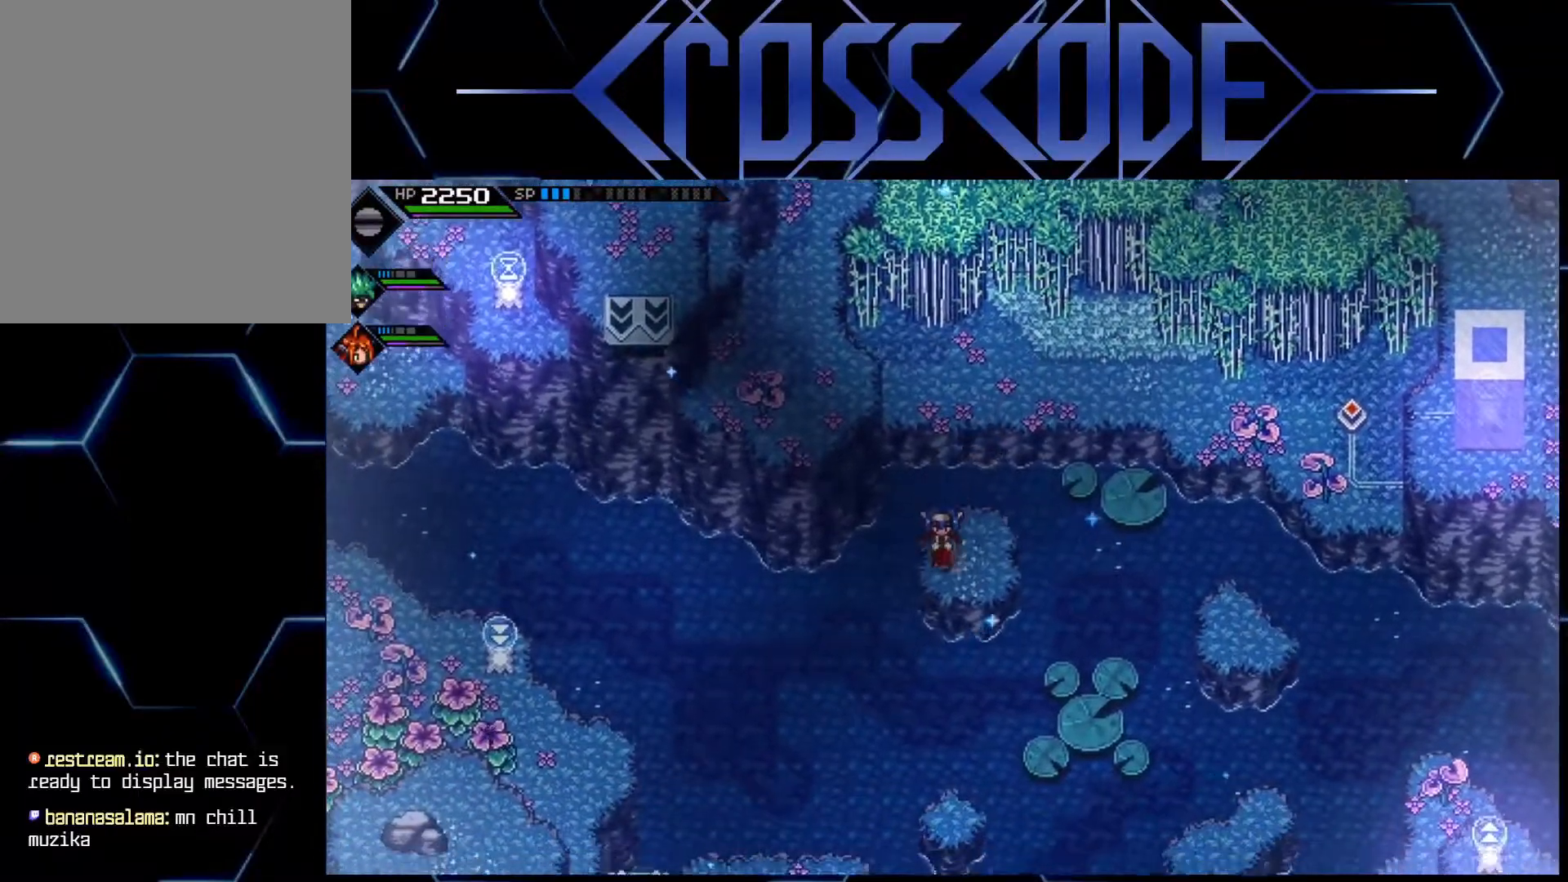
{"buttons": [], "left_stick": "center", "right_stick": "center", "events": []}
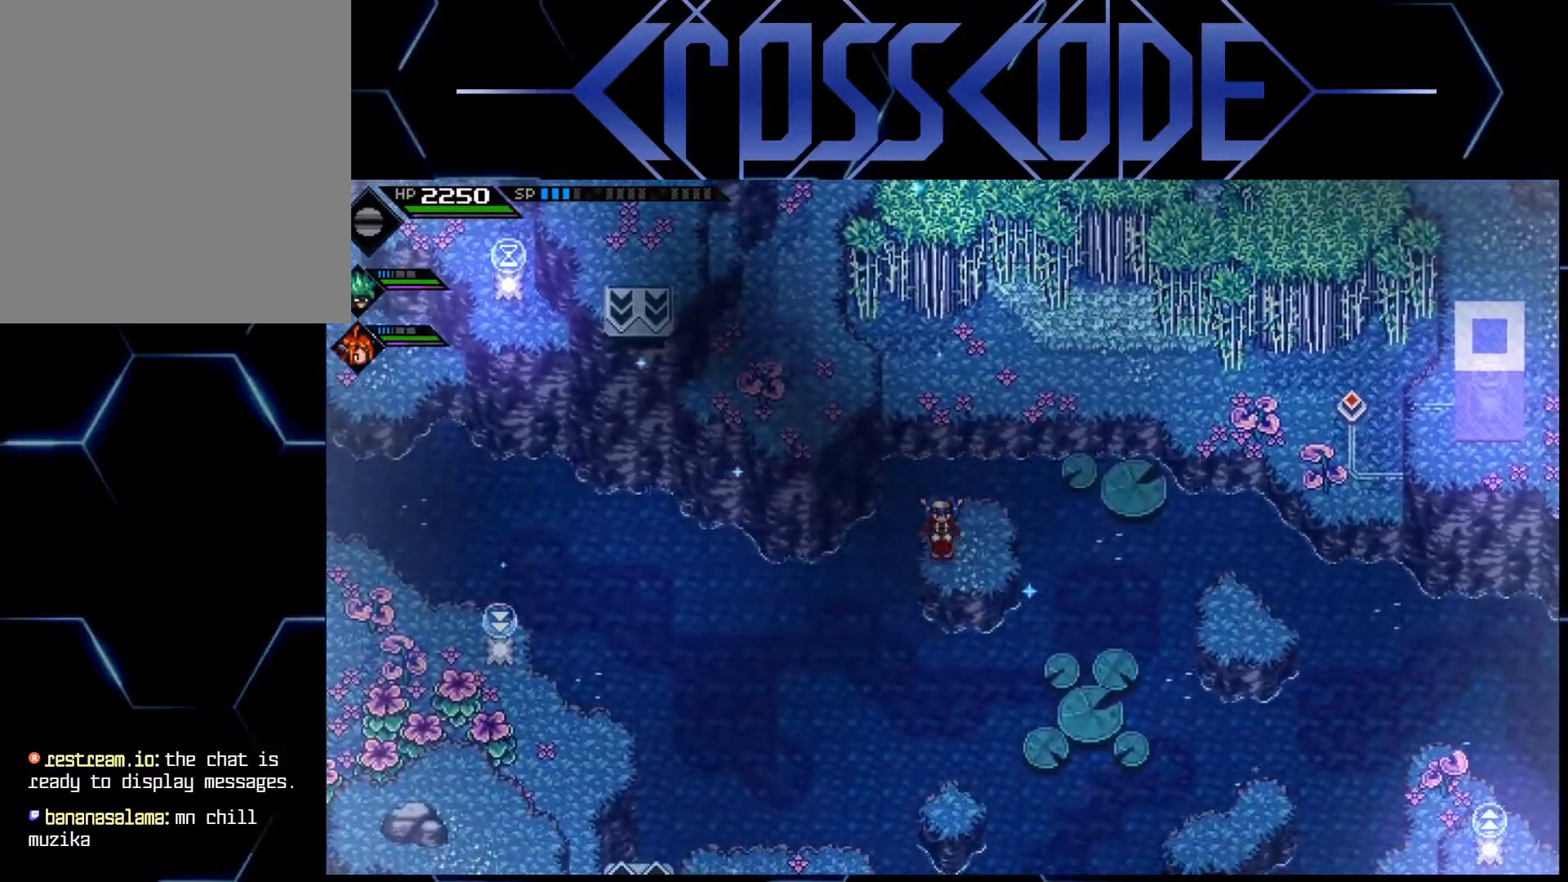
{"buttons": [], "left_stick": "up-right", "right_stick": "center", "events": [[83, "right_stick", "down"], [300, "right_stick", "center"], [500, "left_stick", "up-right"]]}
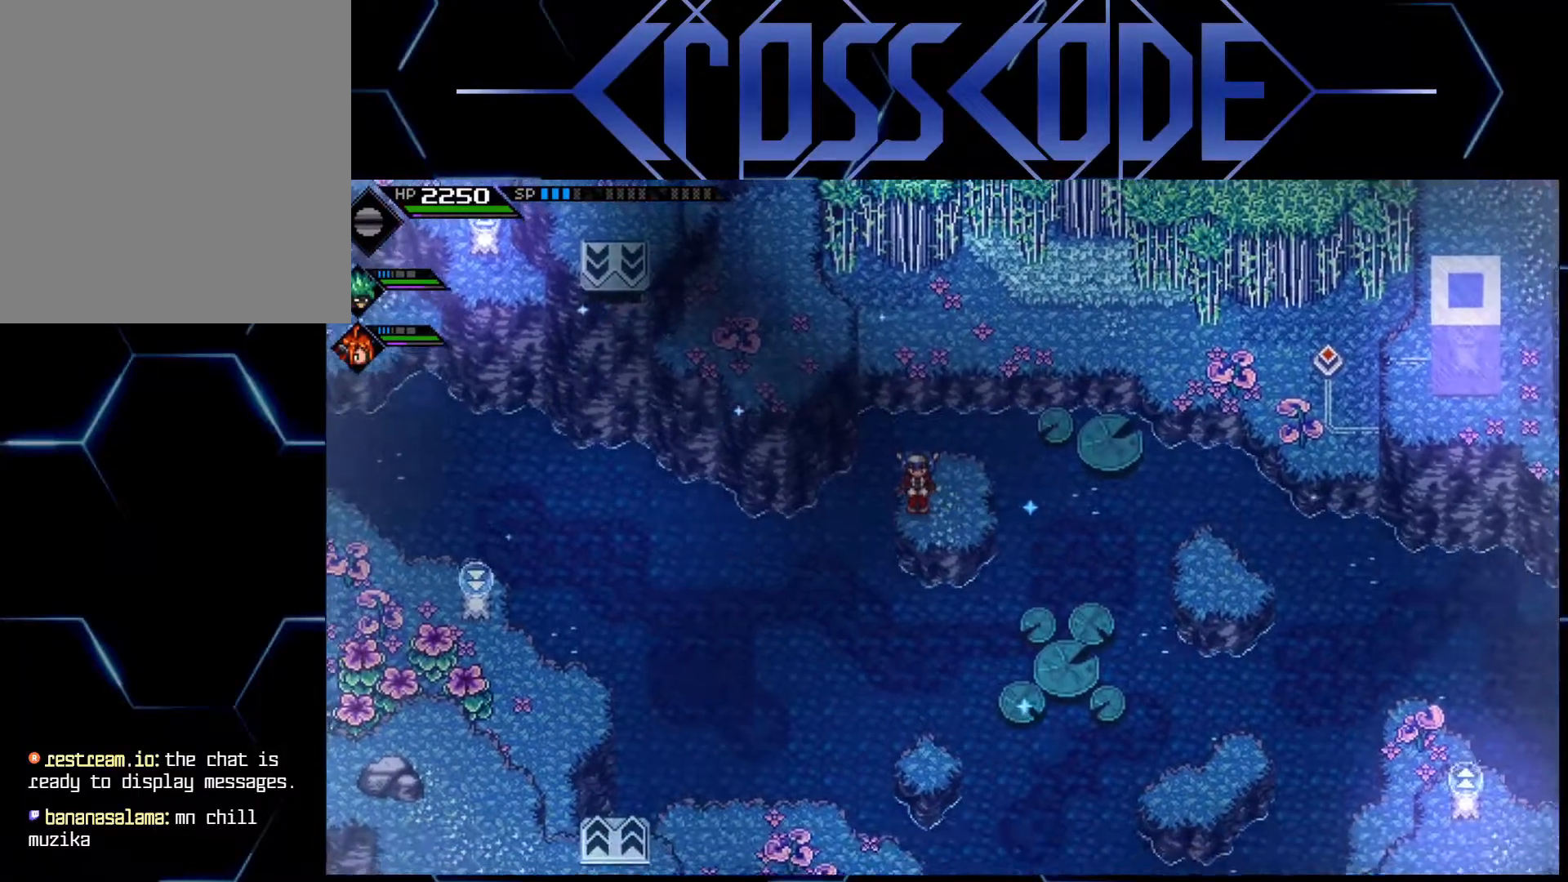
{"buttons": [], "left_stick": "up-right", "right_stick": "center", "events": []}
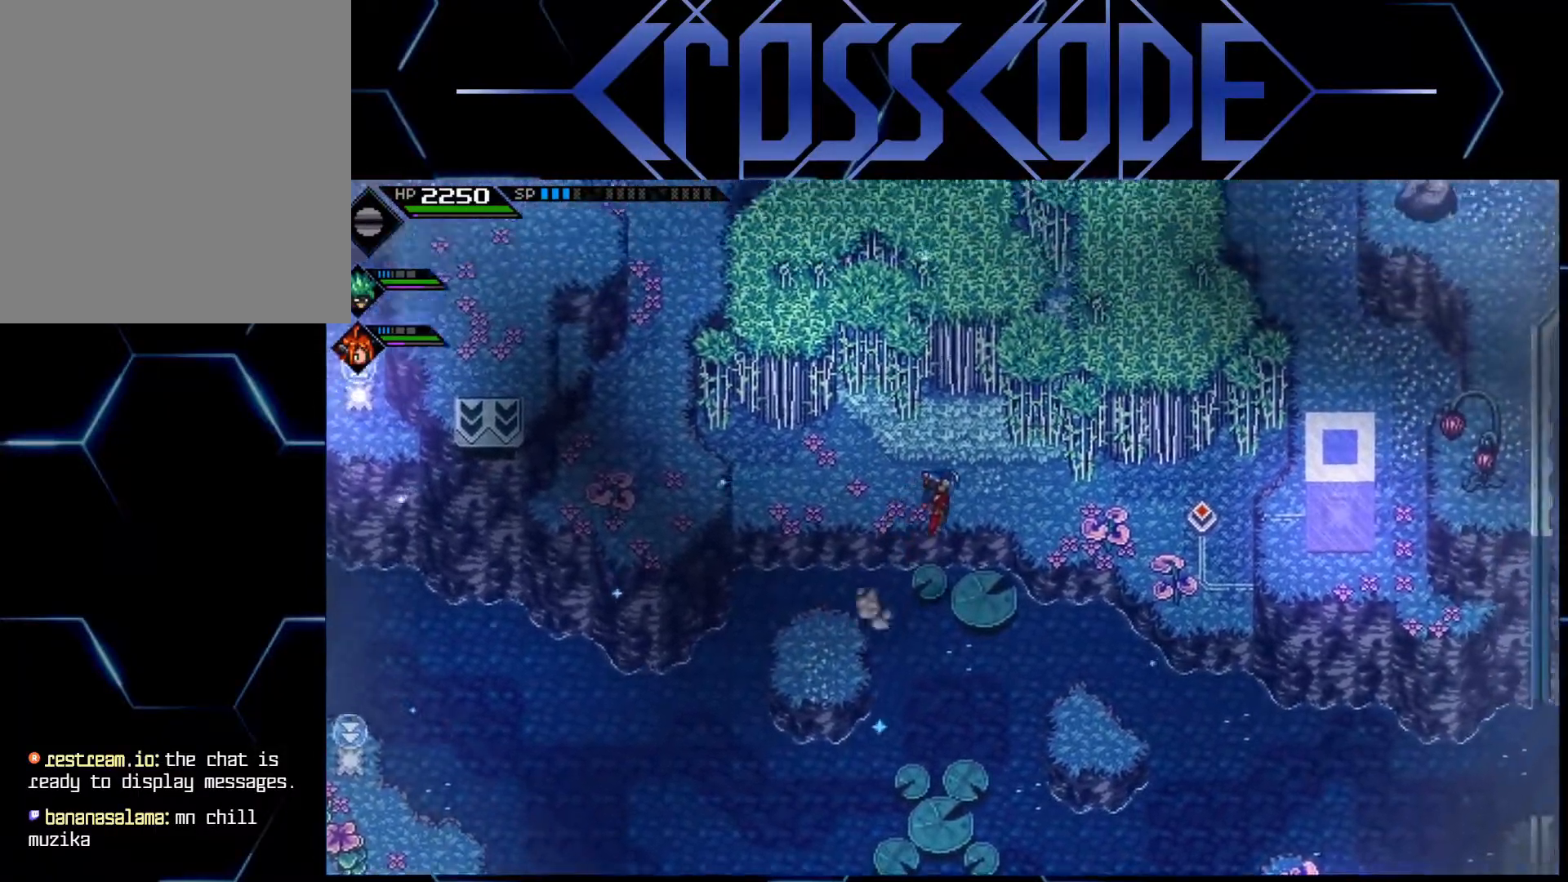
{"buttons": [], "left_stick": "right", "right_stick": "center", "events": [[167, "left_stick", "right"]]}
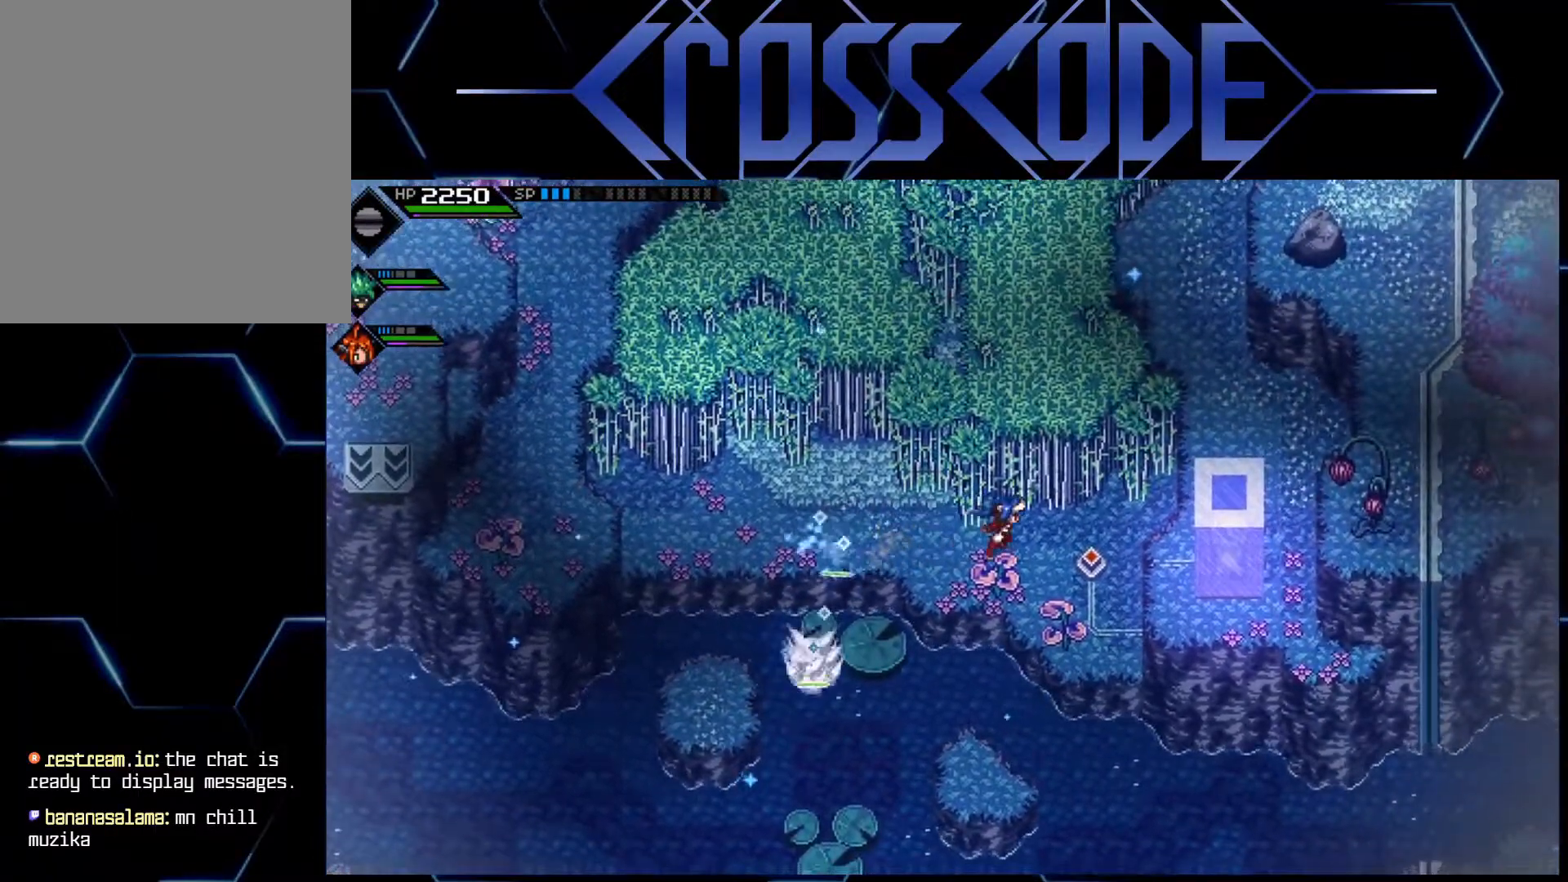
{"buttons": [], "left_stick": "center", "right_stick": "center", "events": [[150, "left_stick", "center"]]}
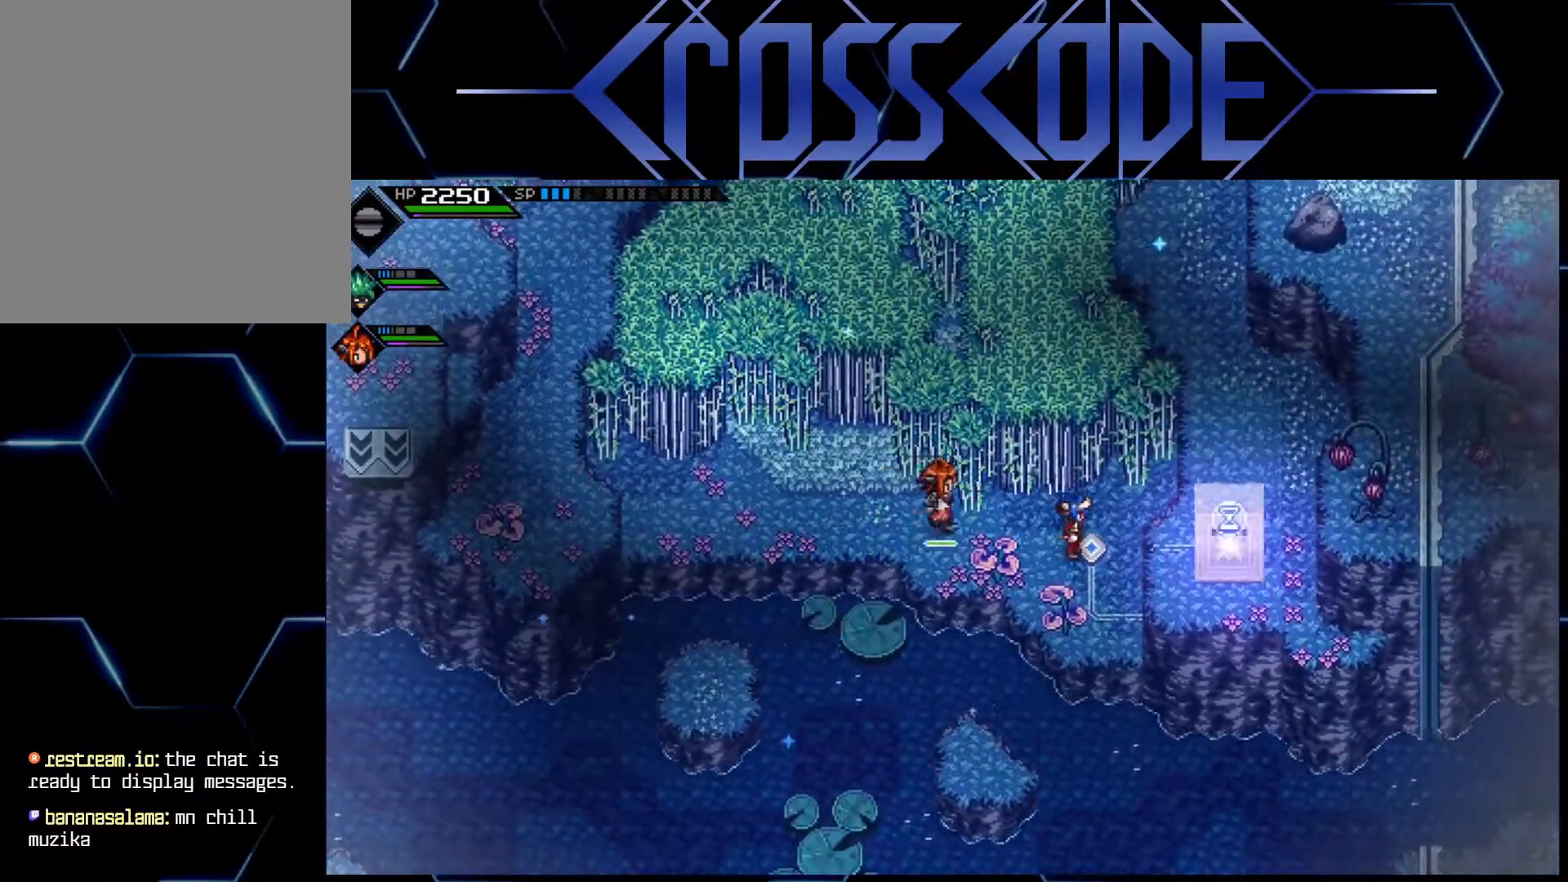
{"buttons": [], "left_stick": "left", "right_stick": "center", "events": [[300, "left_stick", "left"]]}
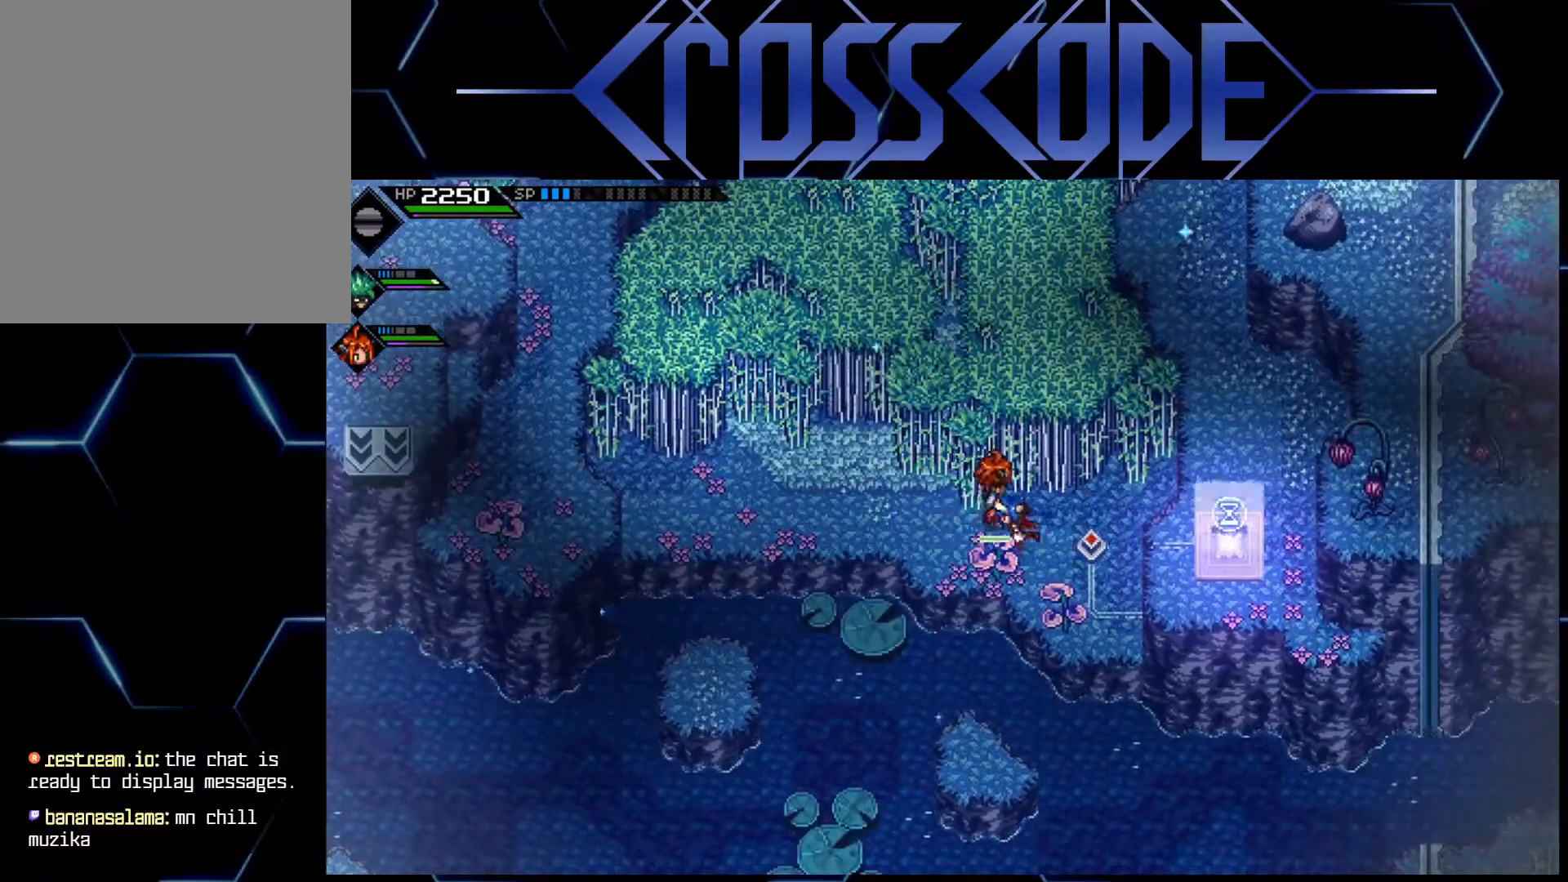
{"buttons": [], "left_stick": "down-left", "right_stick": "center", "events": [[500, "left_stick", "down-left"]]}
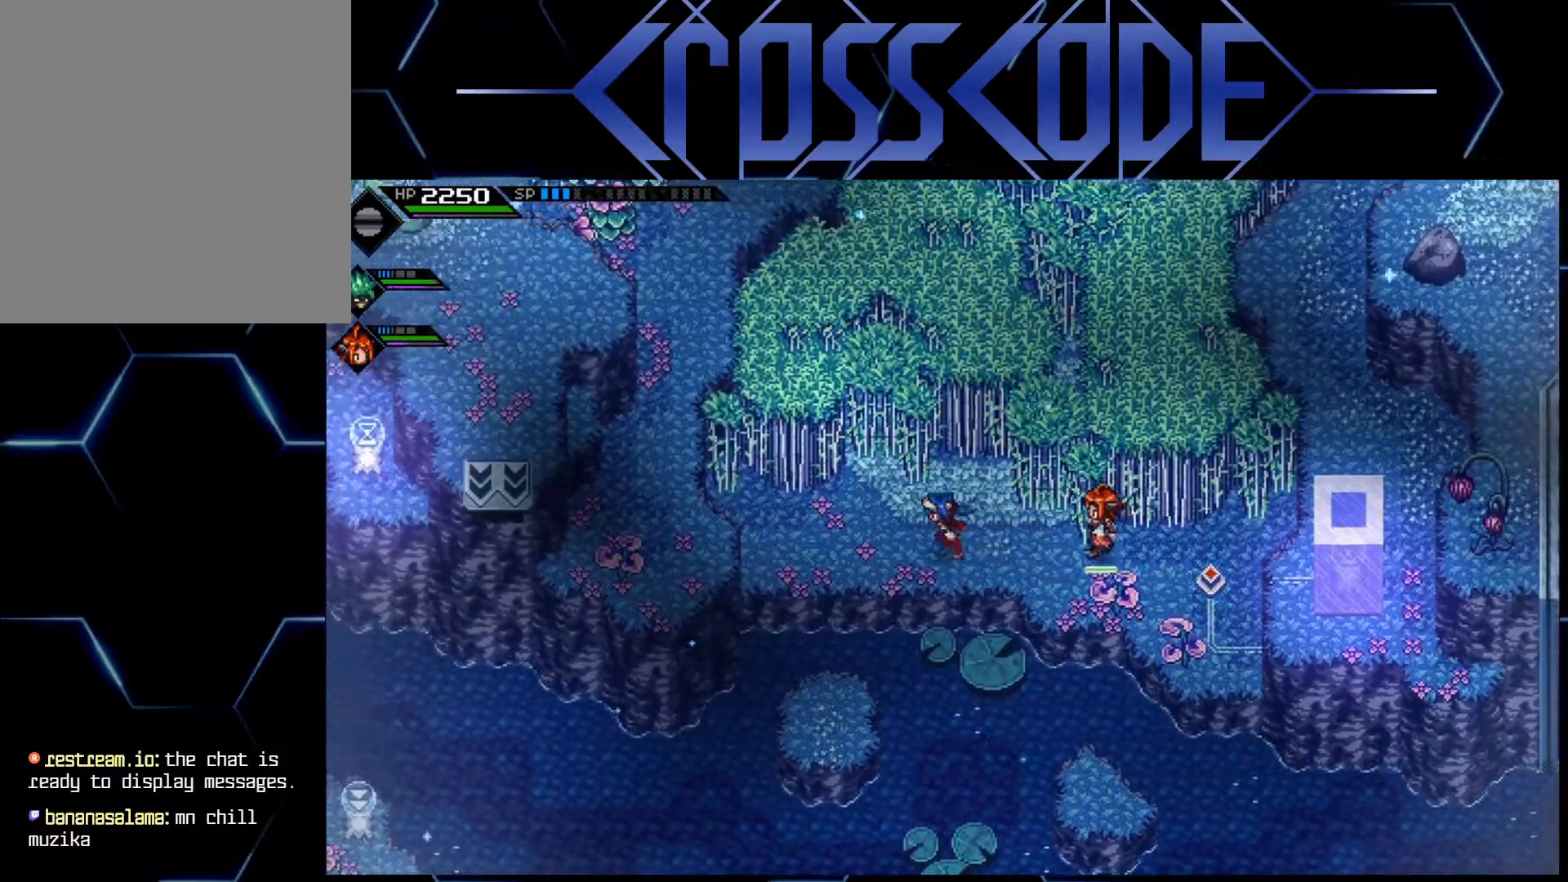
{"buttons": [], "left_stick": "down", "right_stick": "center", "events": [[283, "left_stick", "down"]]}
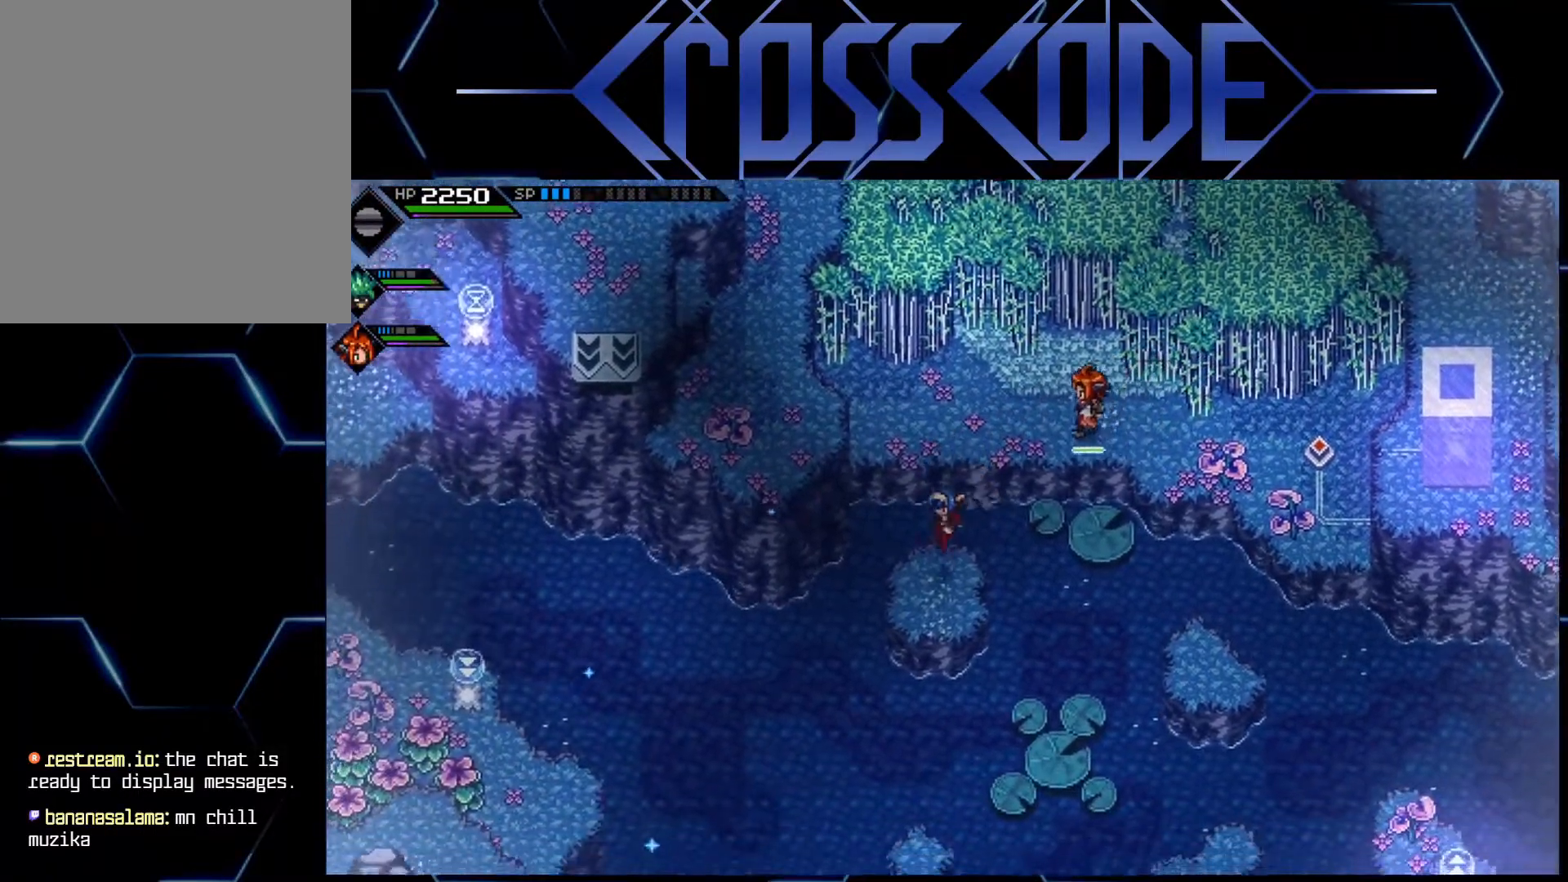
{"buttons": [], "left_stick": "center", "right_stick": "down", "events": [[83, "left_stick", "center"], [167, "right_stick", "down"]]}
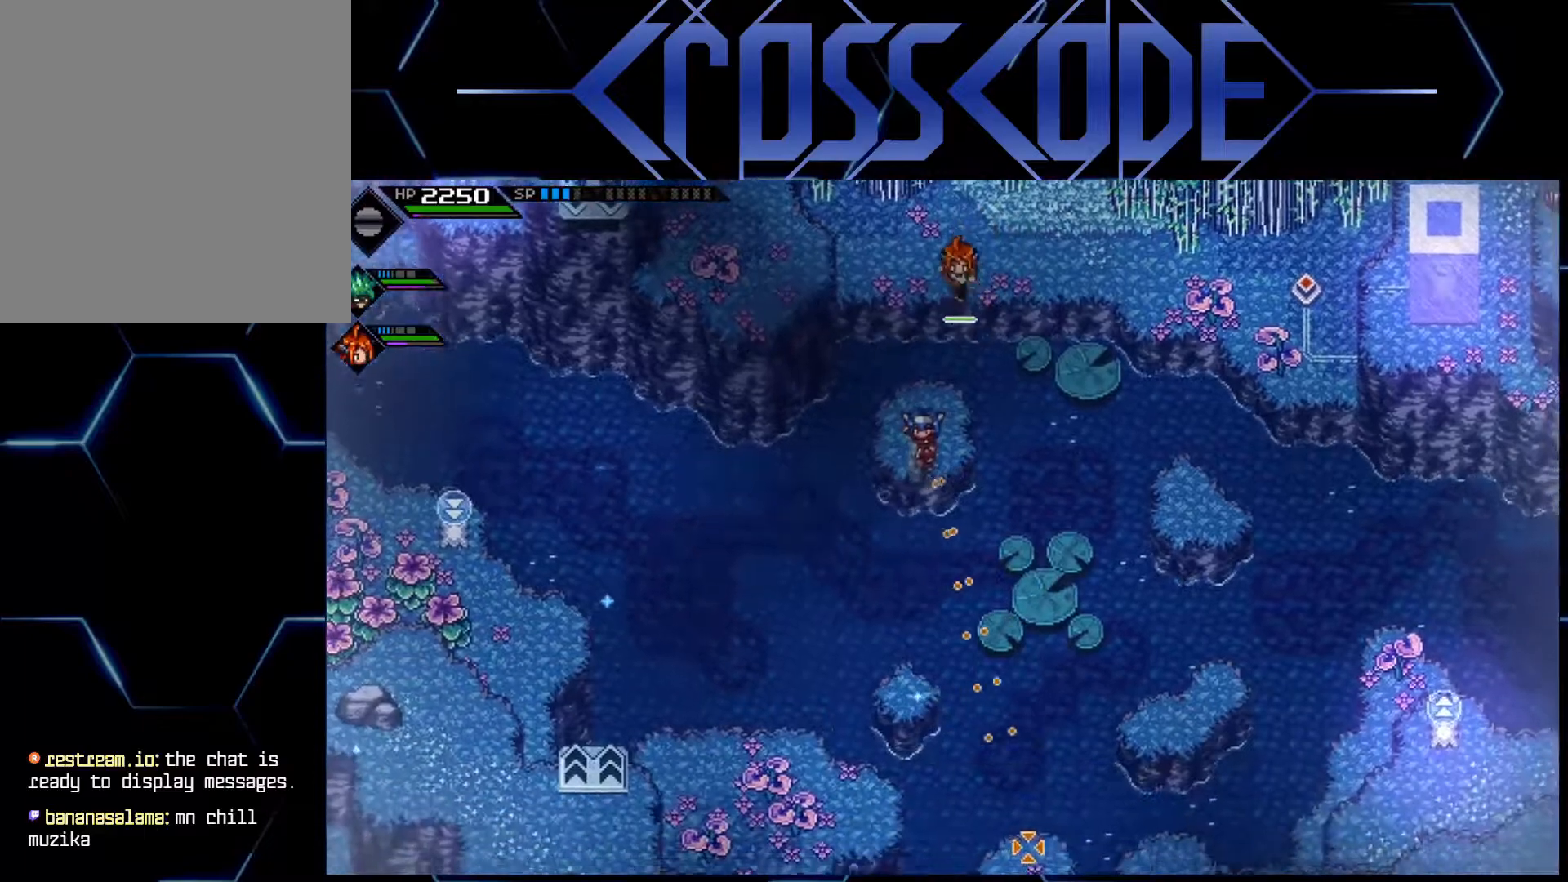
{"buttons": [], "left_stick": "center", "right_stick": "down", "events": []}
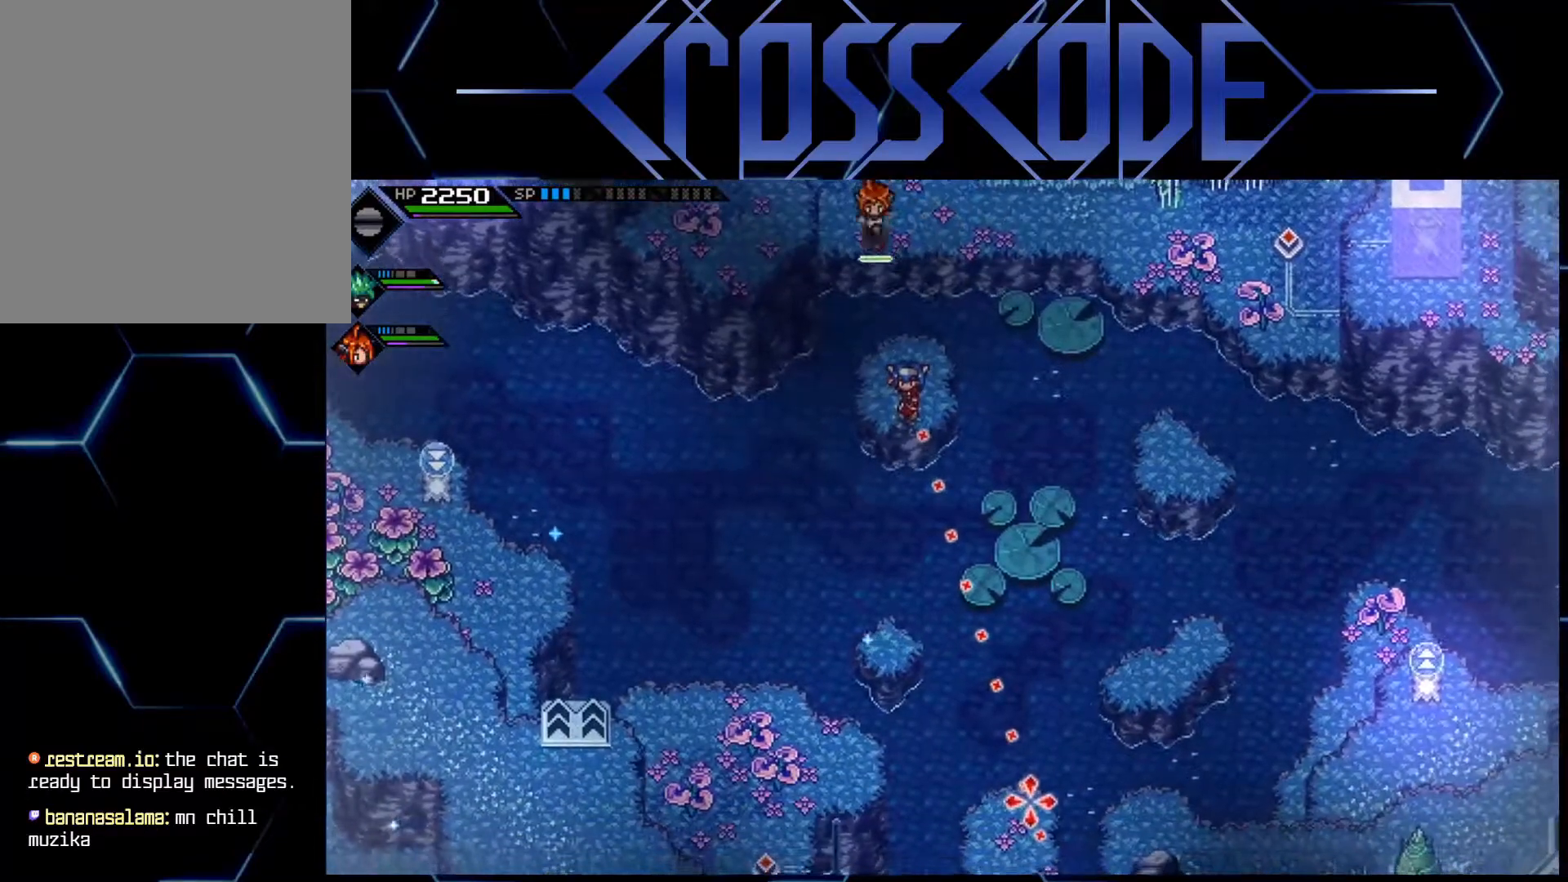
{"buttons": [], "left_stick": "center", "right_stick": "down", "events": []}
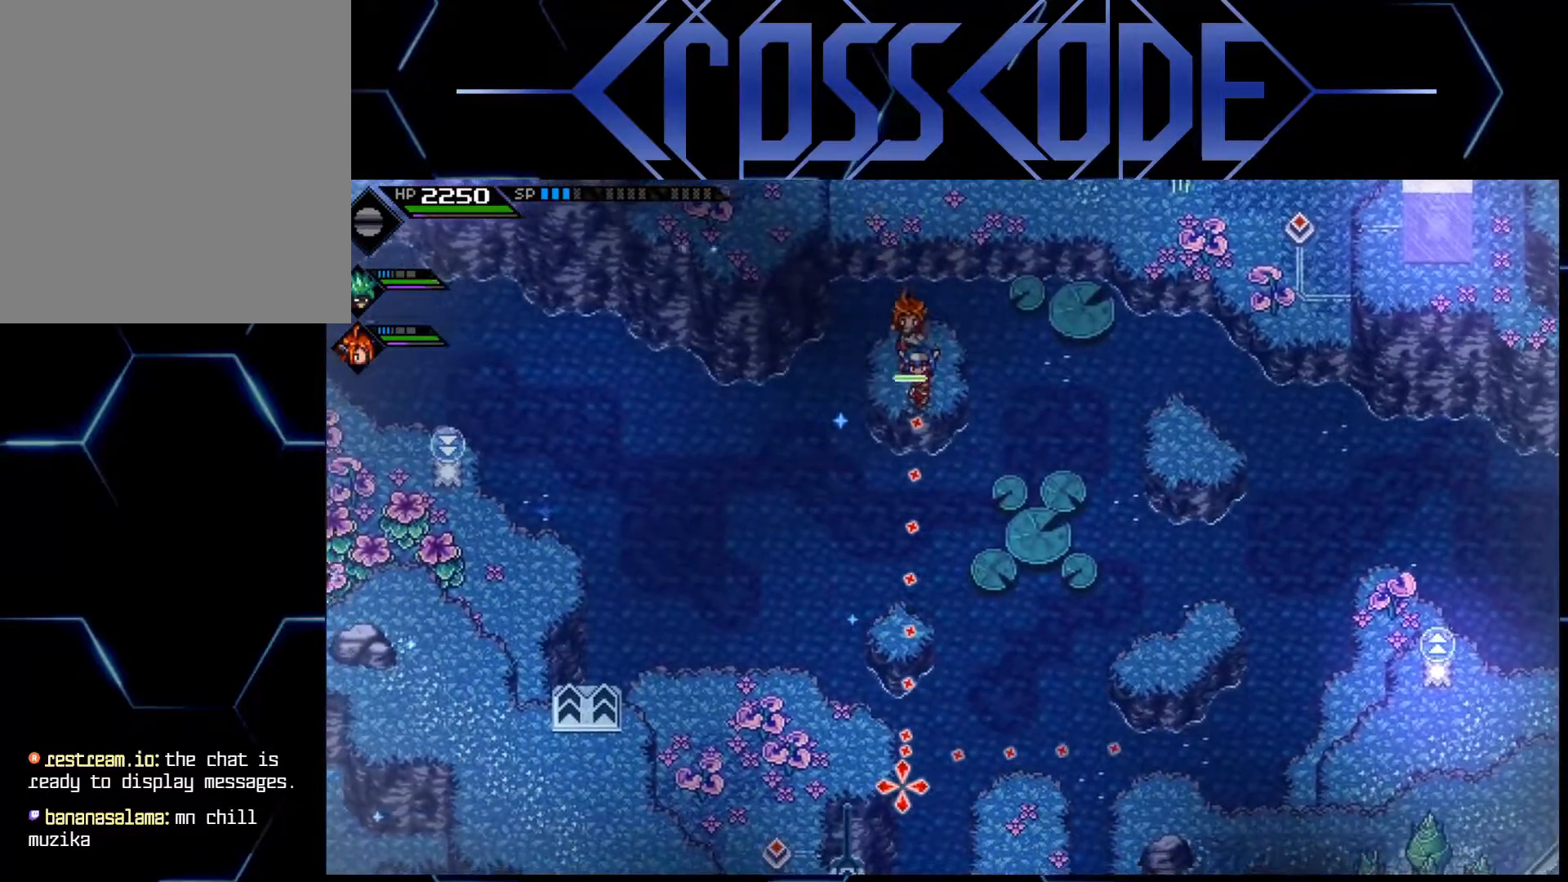
{"buttons": [], "left_stick": "center", "right_stick": "down-right", "events": [[283, "right_stick", "down-right"]]}
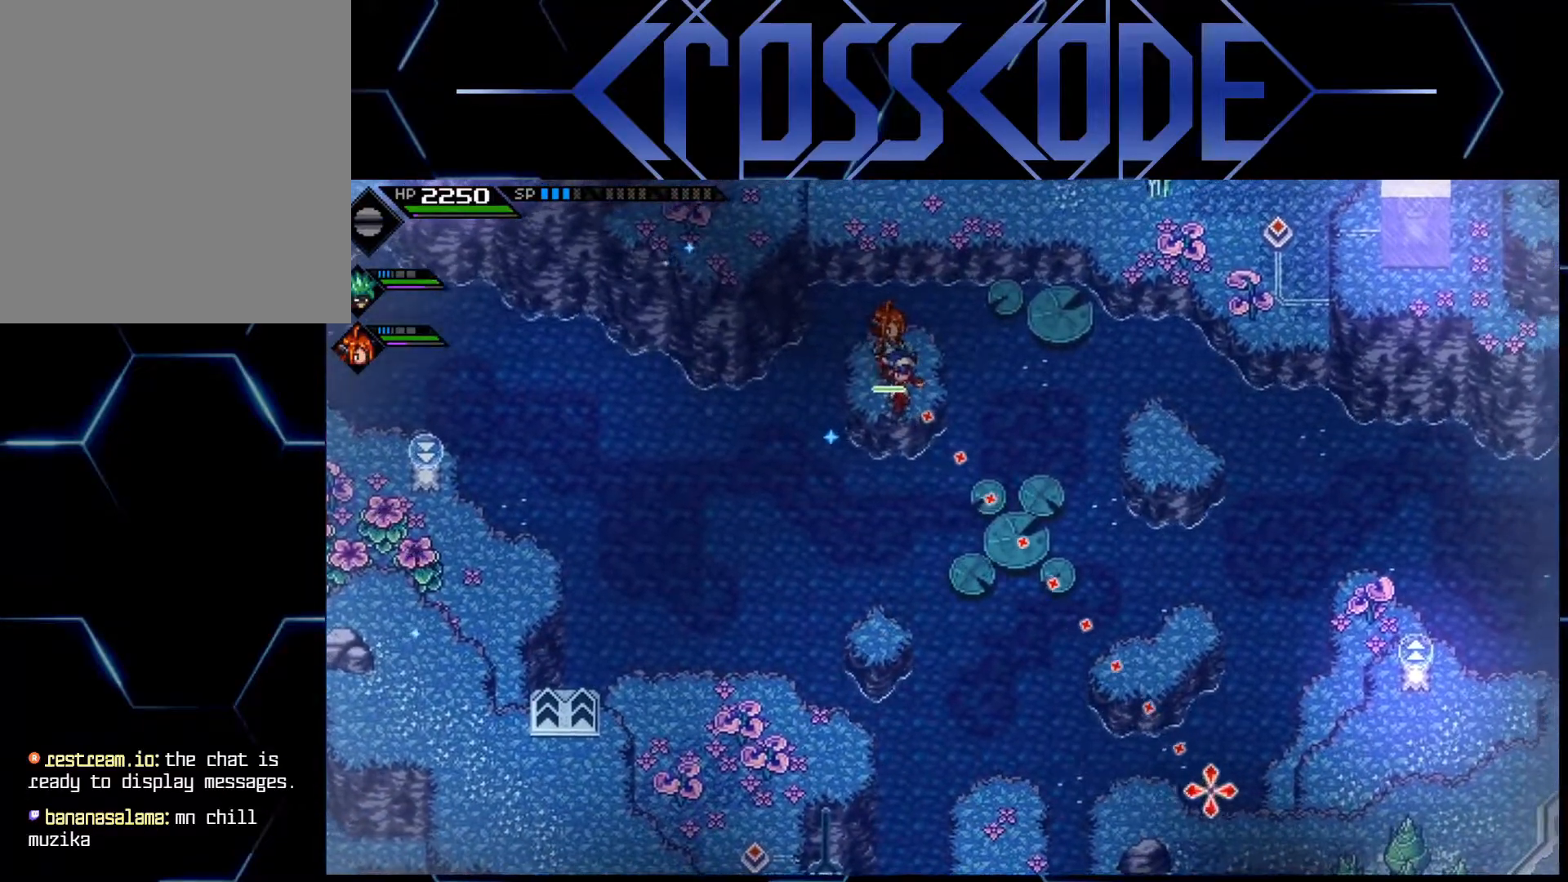
{"buttons": [], "left_stick": "center", "right_stick": "down-right", "events": []}
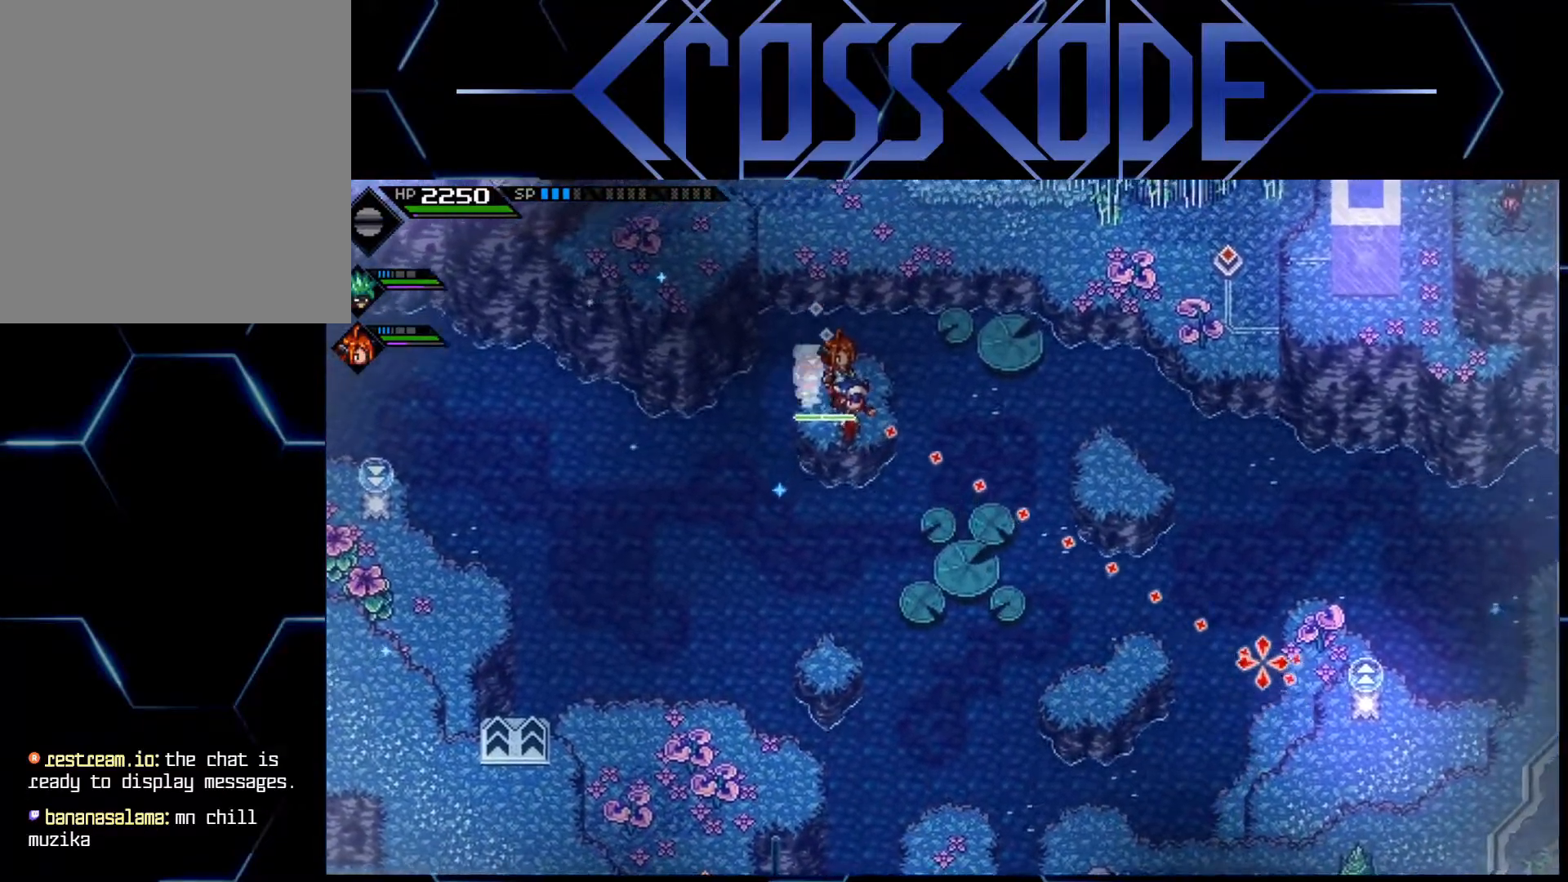
{"buttons": [], "left_stick": "center", "right_stick": "center", "events": [[333, "right_stick", "center"]]}
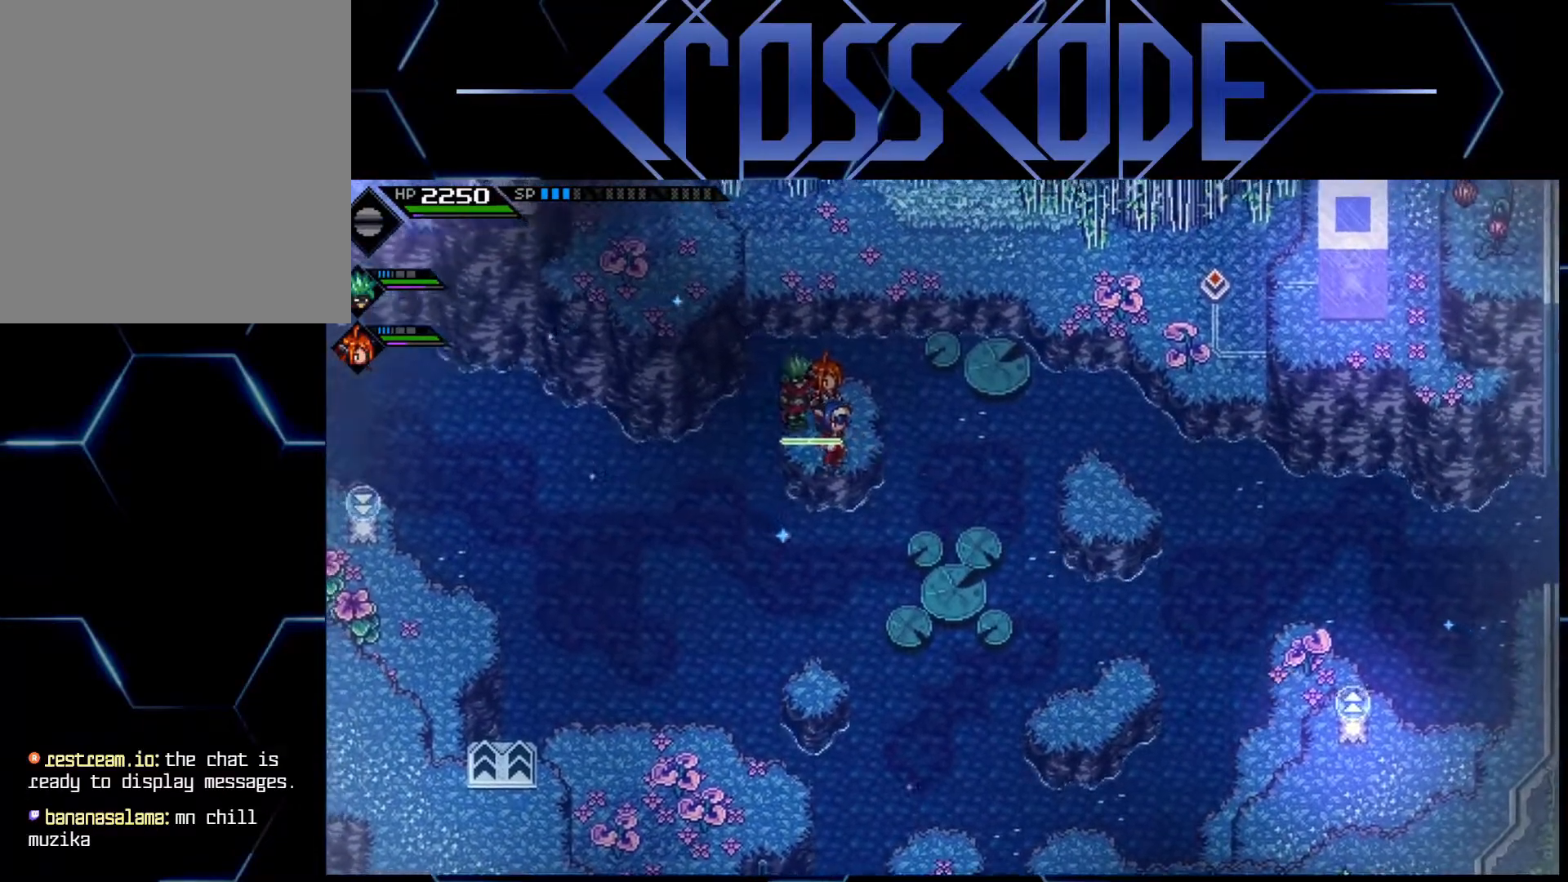
{"buttons": [], "left_stick": "center", "right_stick": "center", "events": []}
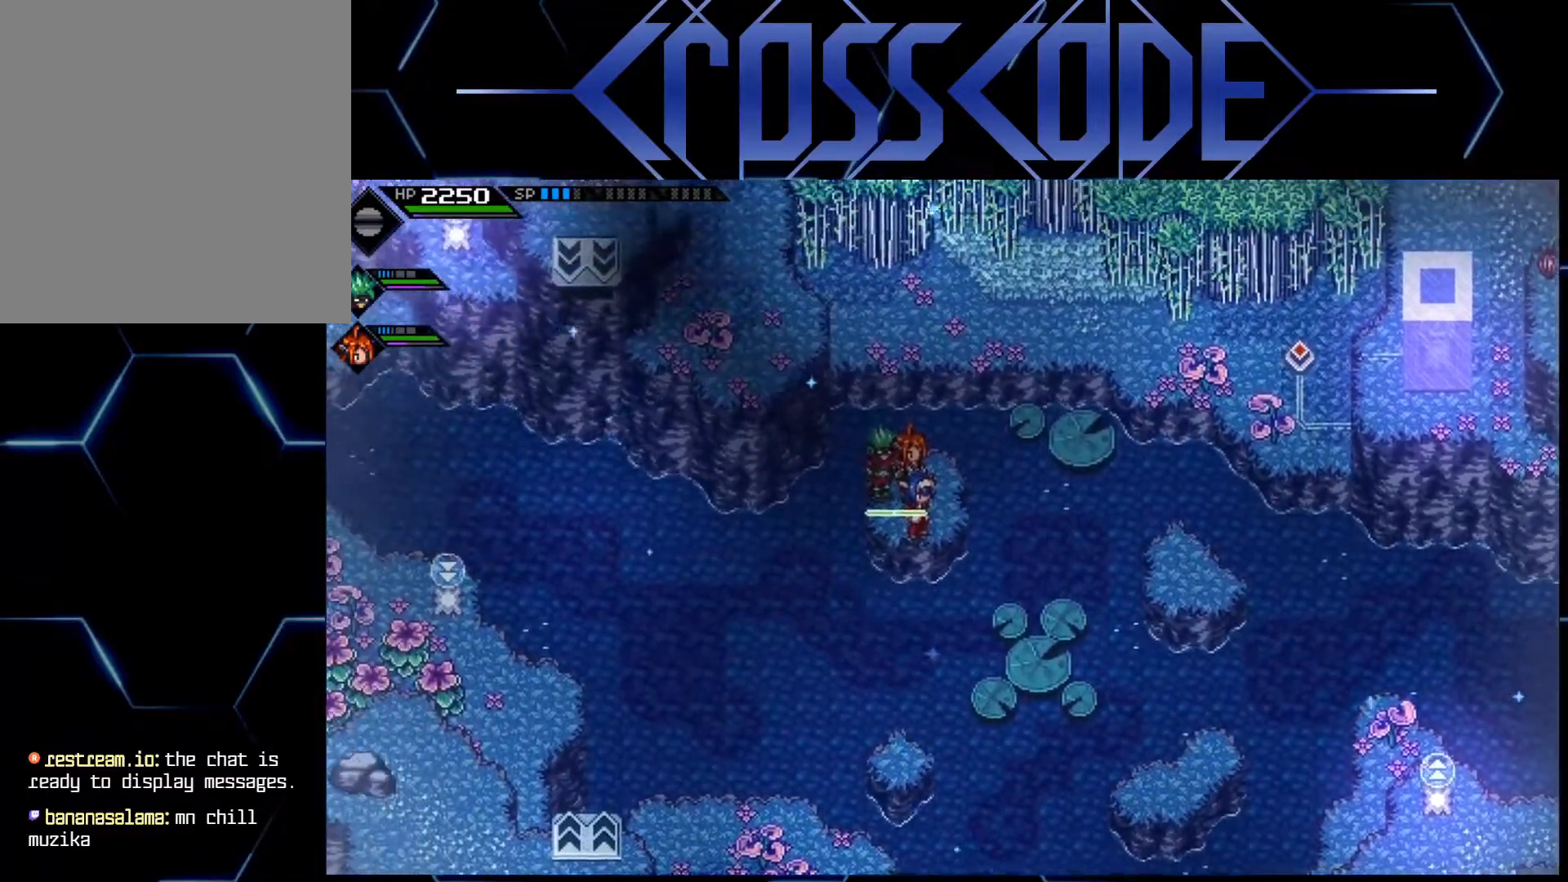
{"buttons": [], "left_stick": "down", "right_stick": "center", "events": [[67, "left_stick", "down"]]}
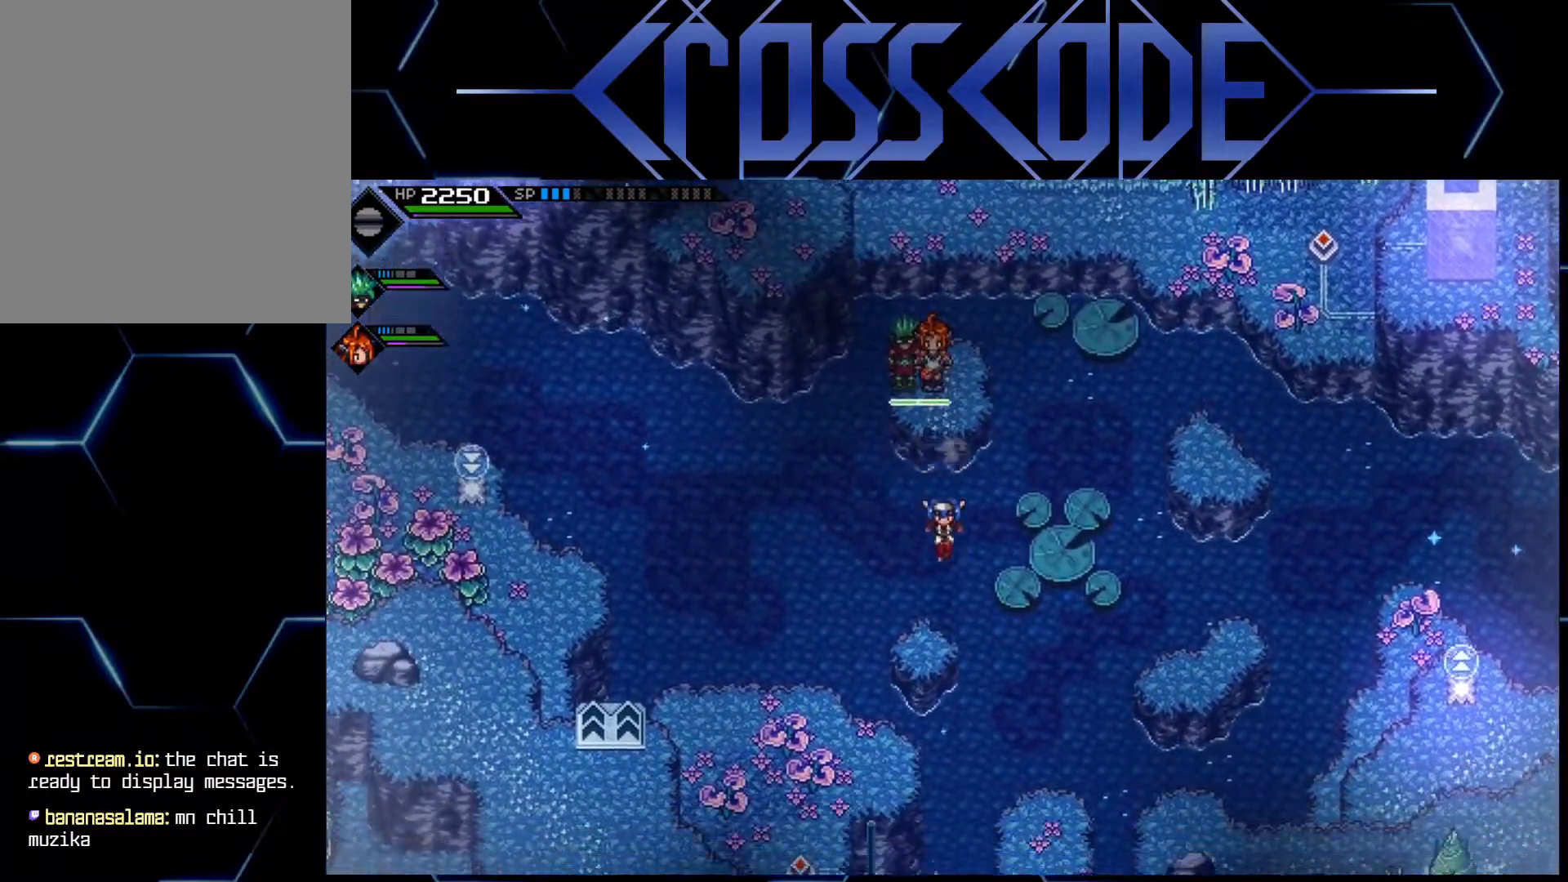
{"buttons": [], "left_stick": "down", "right_stick": "center", "events": [[183, "left_stick", "center"], [500, "left_stick", "down"]]}
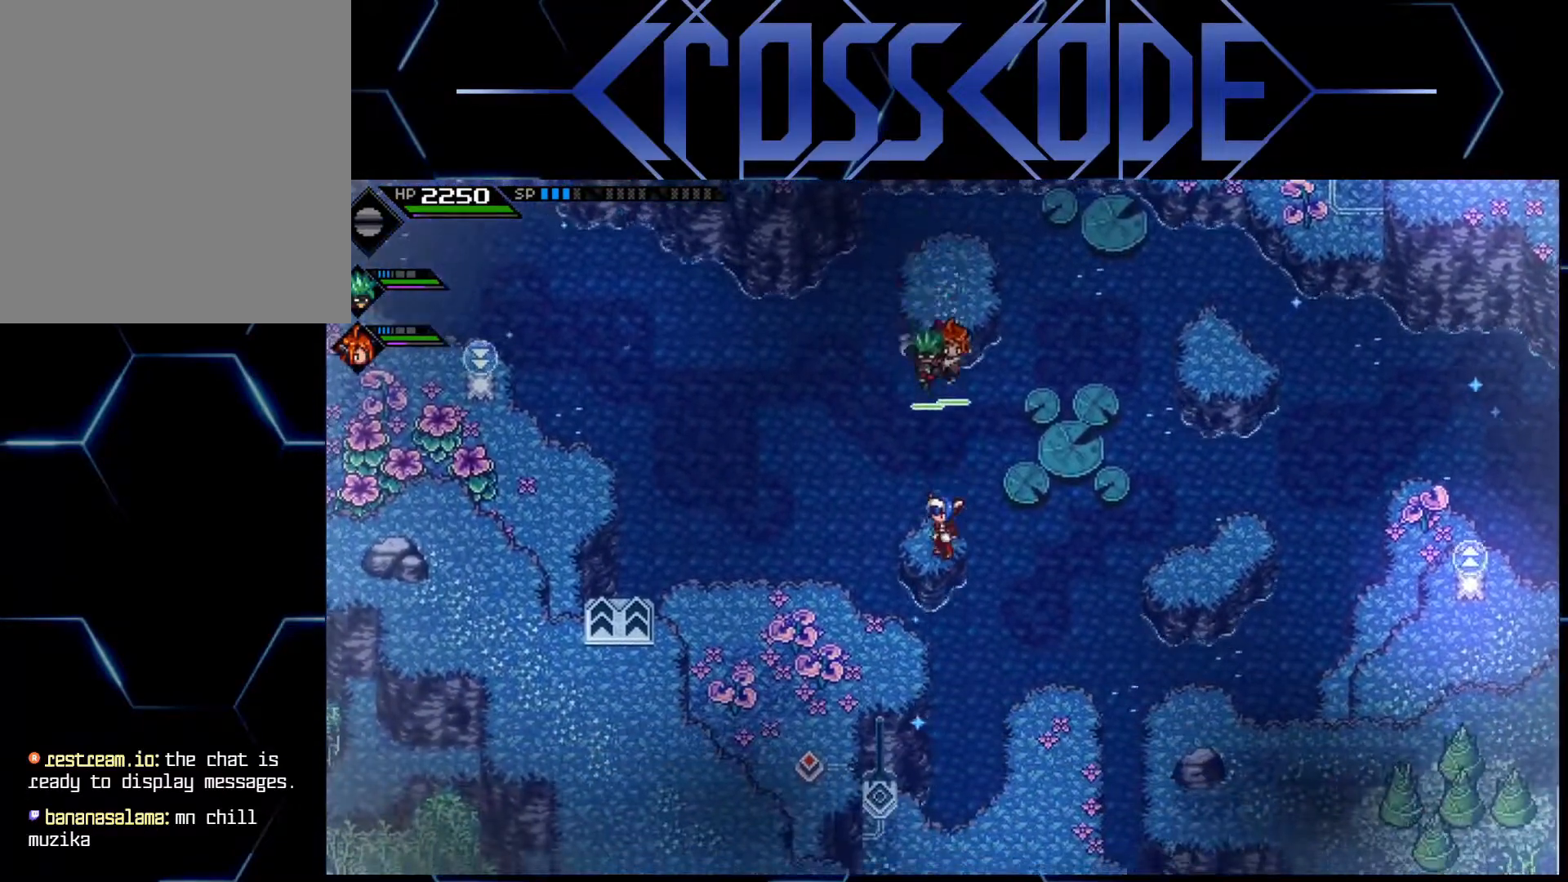
{"buttons": [], "left_stick": "down-right", "right_stick": "center", "events": [[300, "left_stick", "down-right"]]}
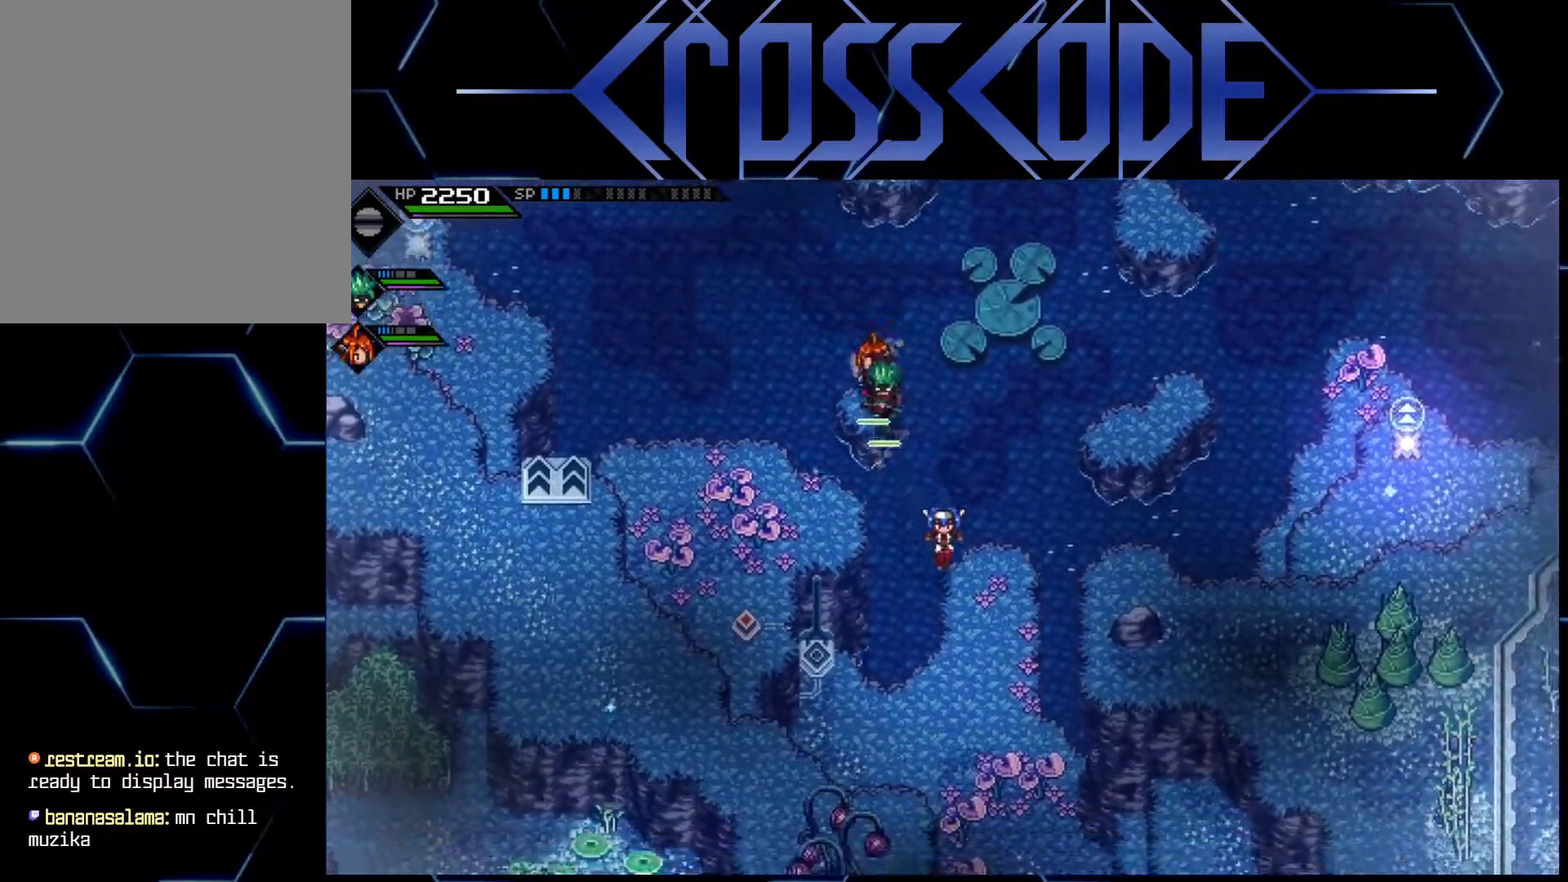
{"buttons": [], "left_stick": "center", "right_stick": "center", "events": [[150, "left_stick", "down"], [467, "left_stick", "center"]]}
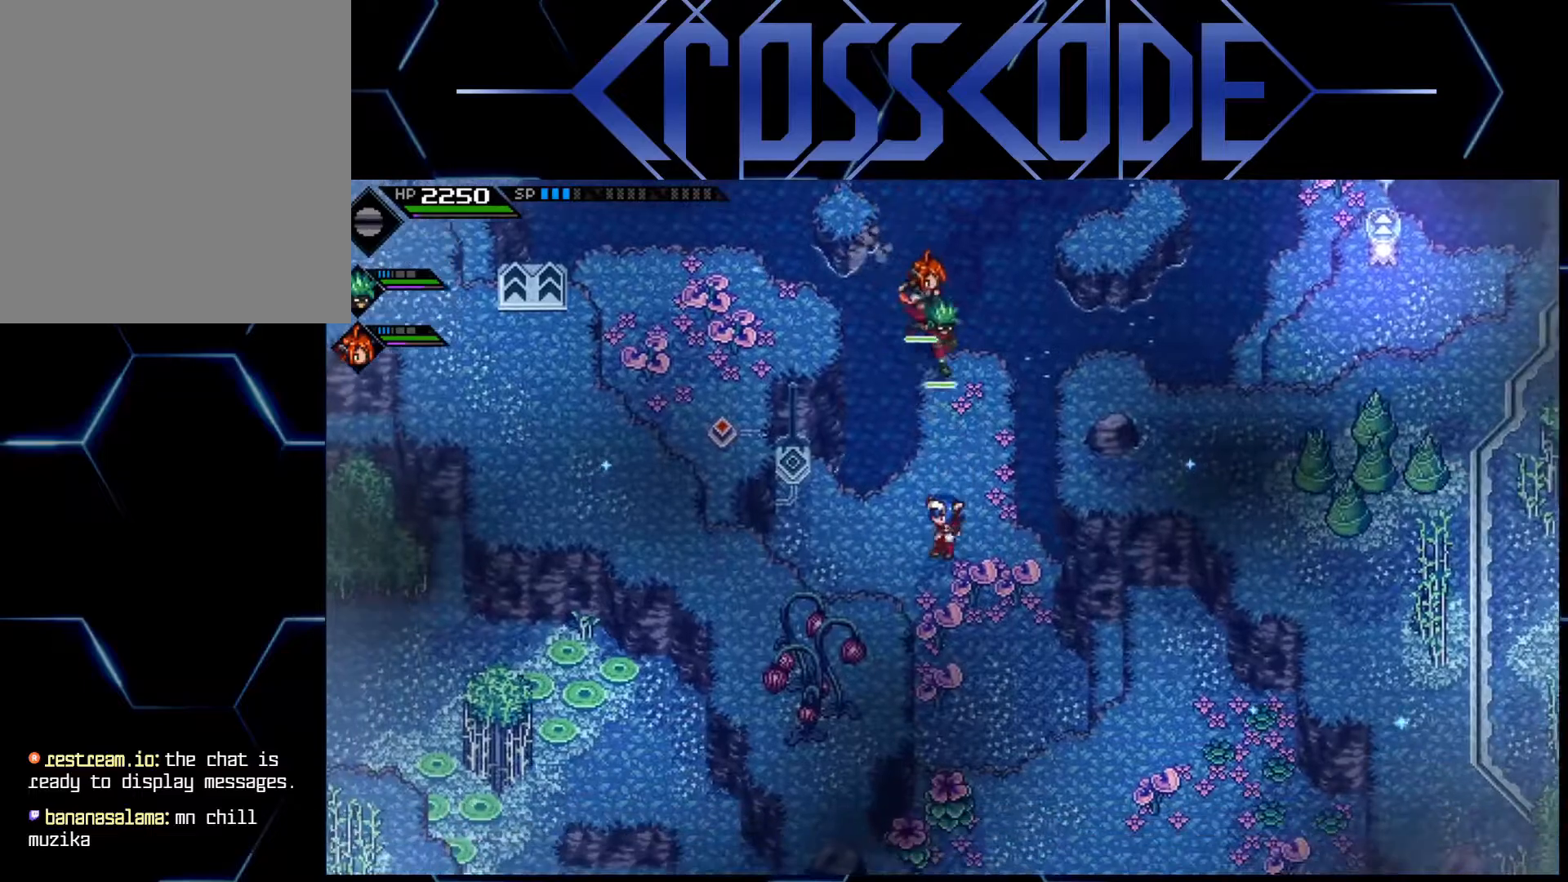
{"buttons": [], "left_stick": "down-right", "right_stick": "center", "events": [[200, "left_stick", "left"], [450, "left_stick", "down-right"]]}
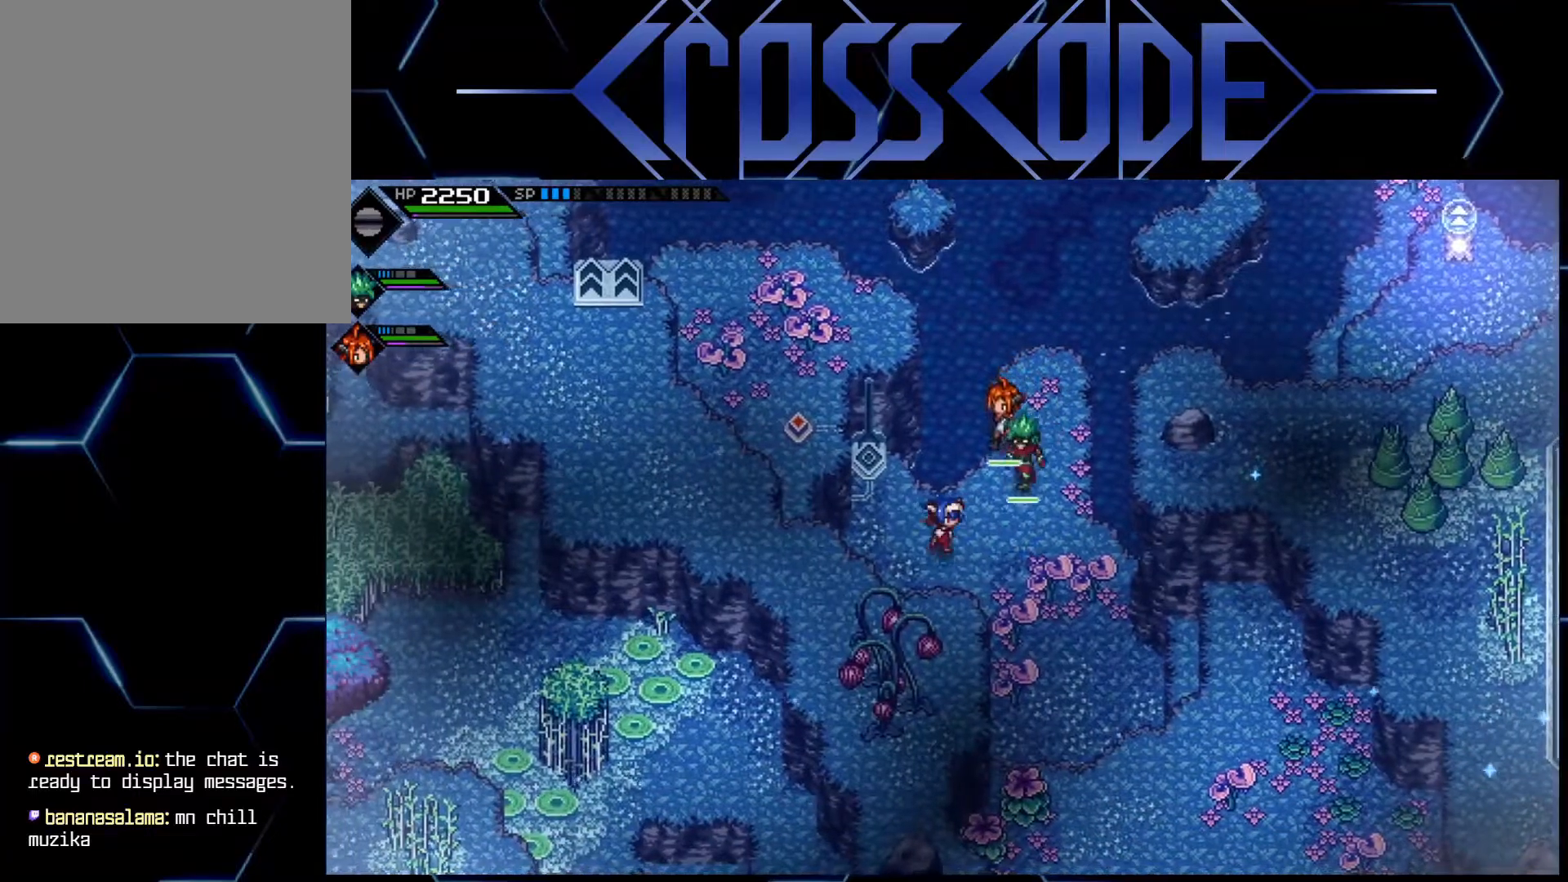
{"buttons": [], "left_stick": "down", "right_stick": "center", "events": [[367, "left_stick", "down"]]}
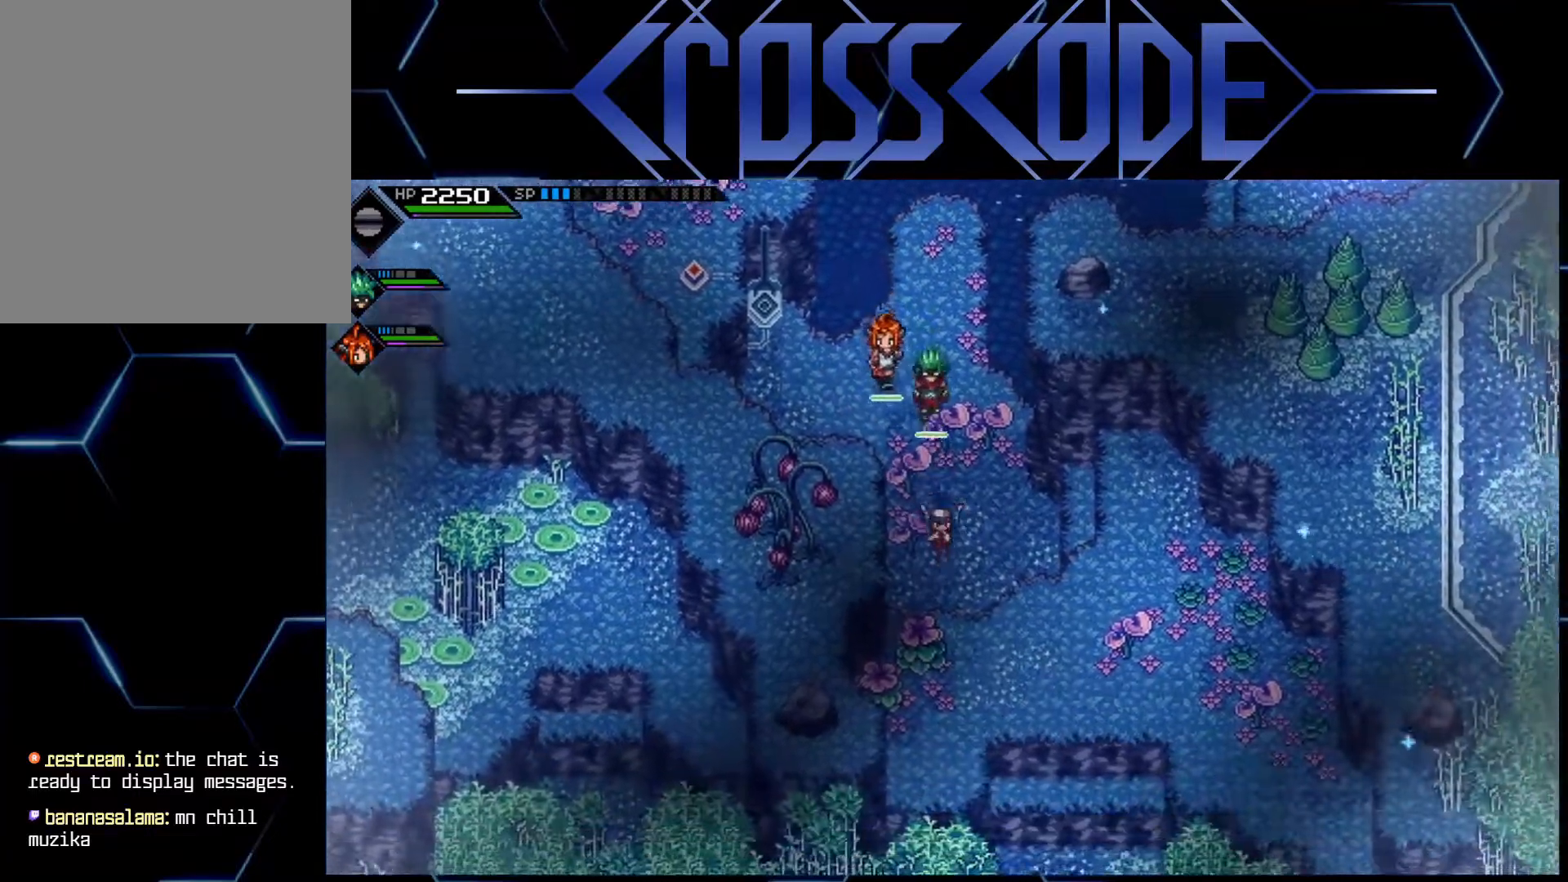
{"buttons": [], "left_stick": "right", "right_stick": "center", "events": [[33, "left_stick", "down-right"], [133, "left_stick", "right"]]}
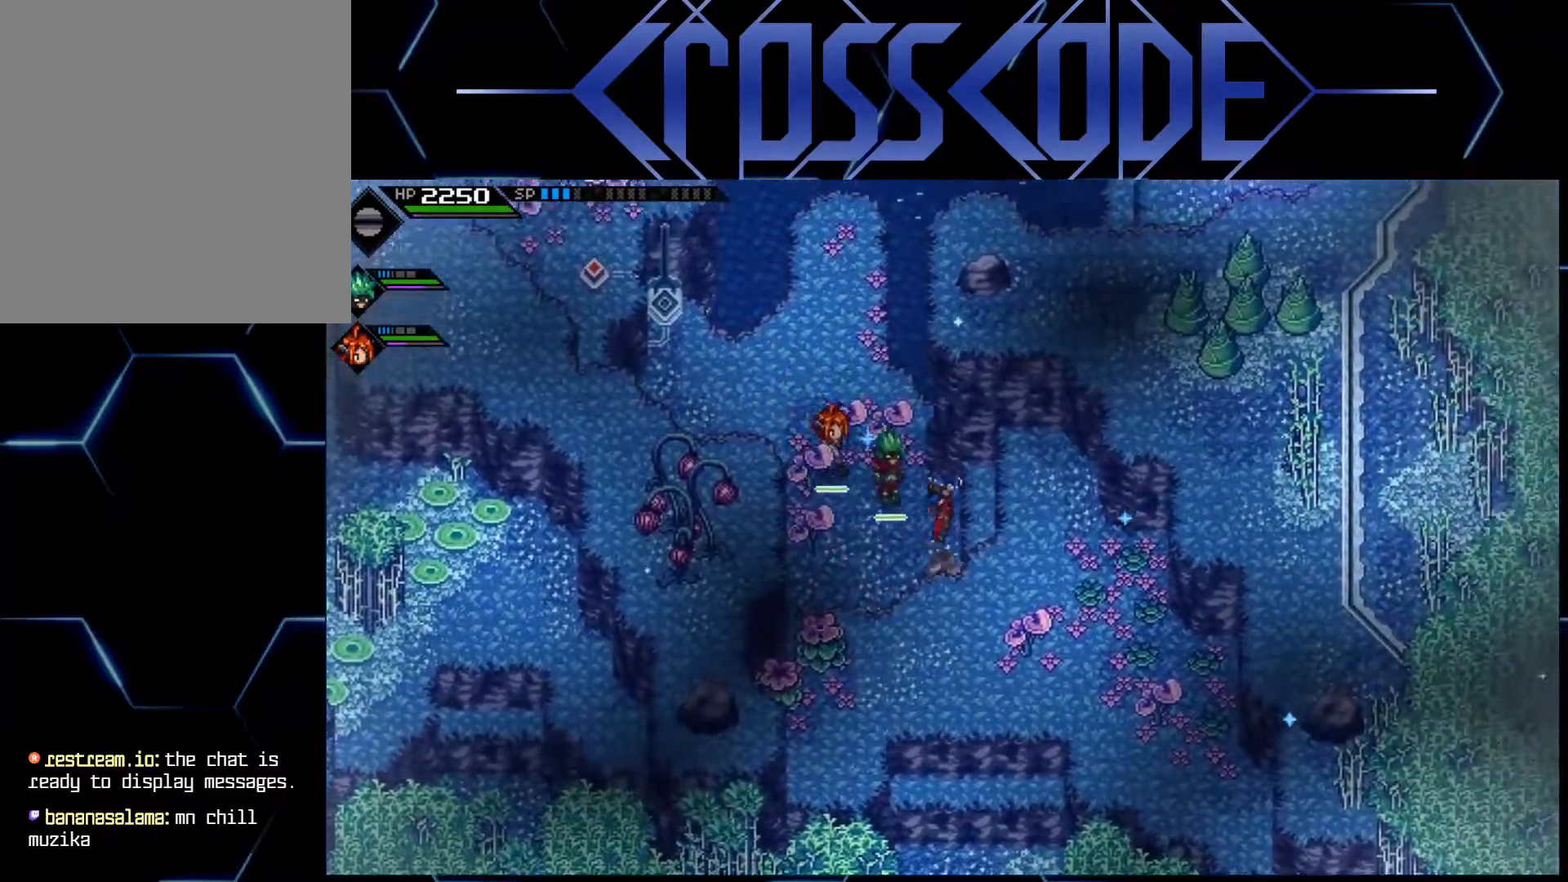
{"buttons": [], "left_stick": "right", "right_stick": "center", "events": []}
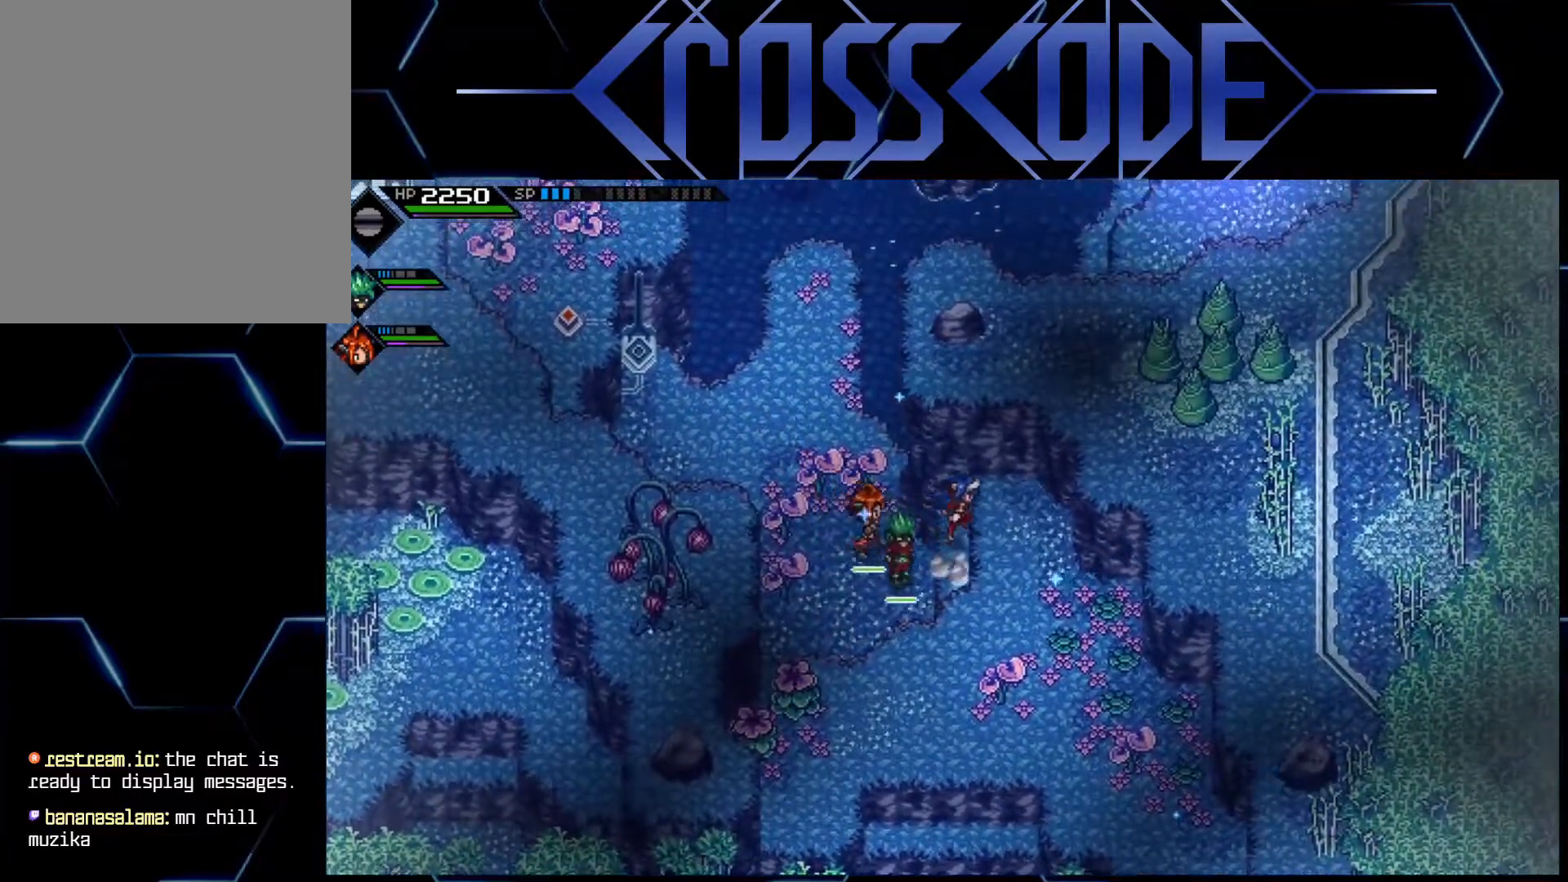
{"buttons": [], "left_stick": "down-left", "right_stick": "center", "events": [[283, "left_stick", "down"], [433, "left_stick", "down-left"]]}
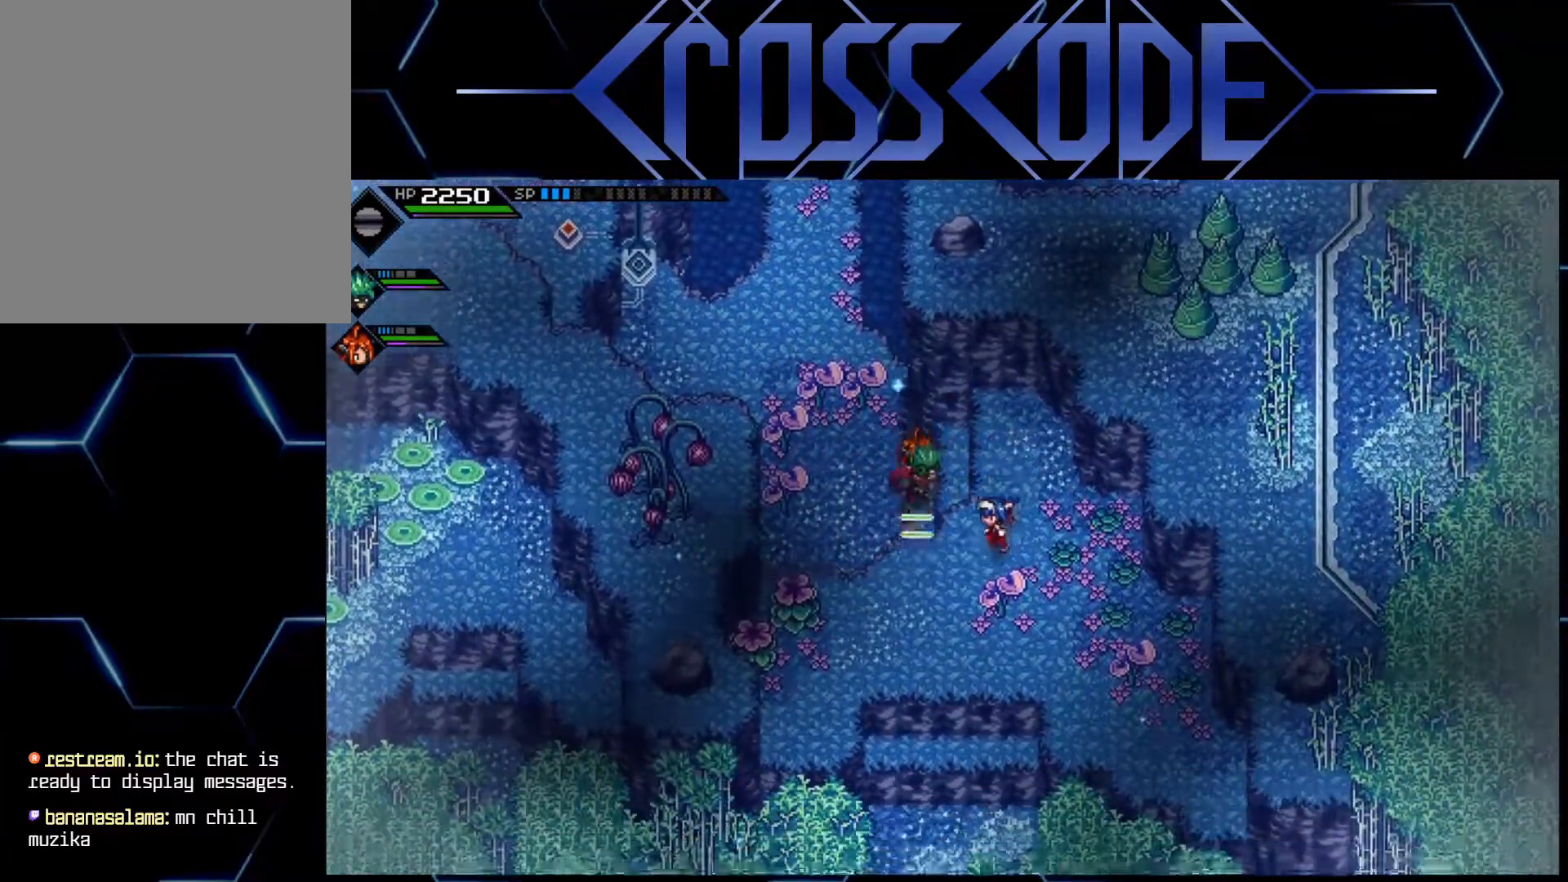
{"buttons": [], "left_stick": "down-left", "right_stick": "center", "events": []}
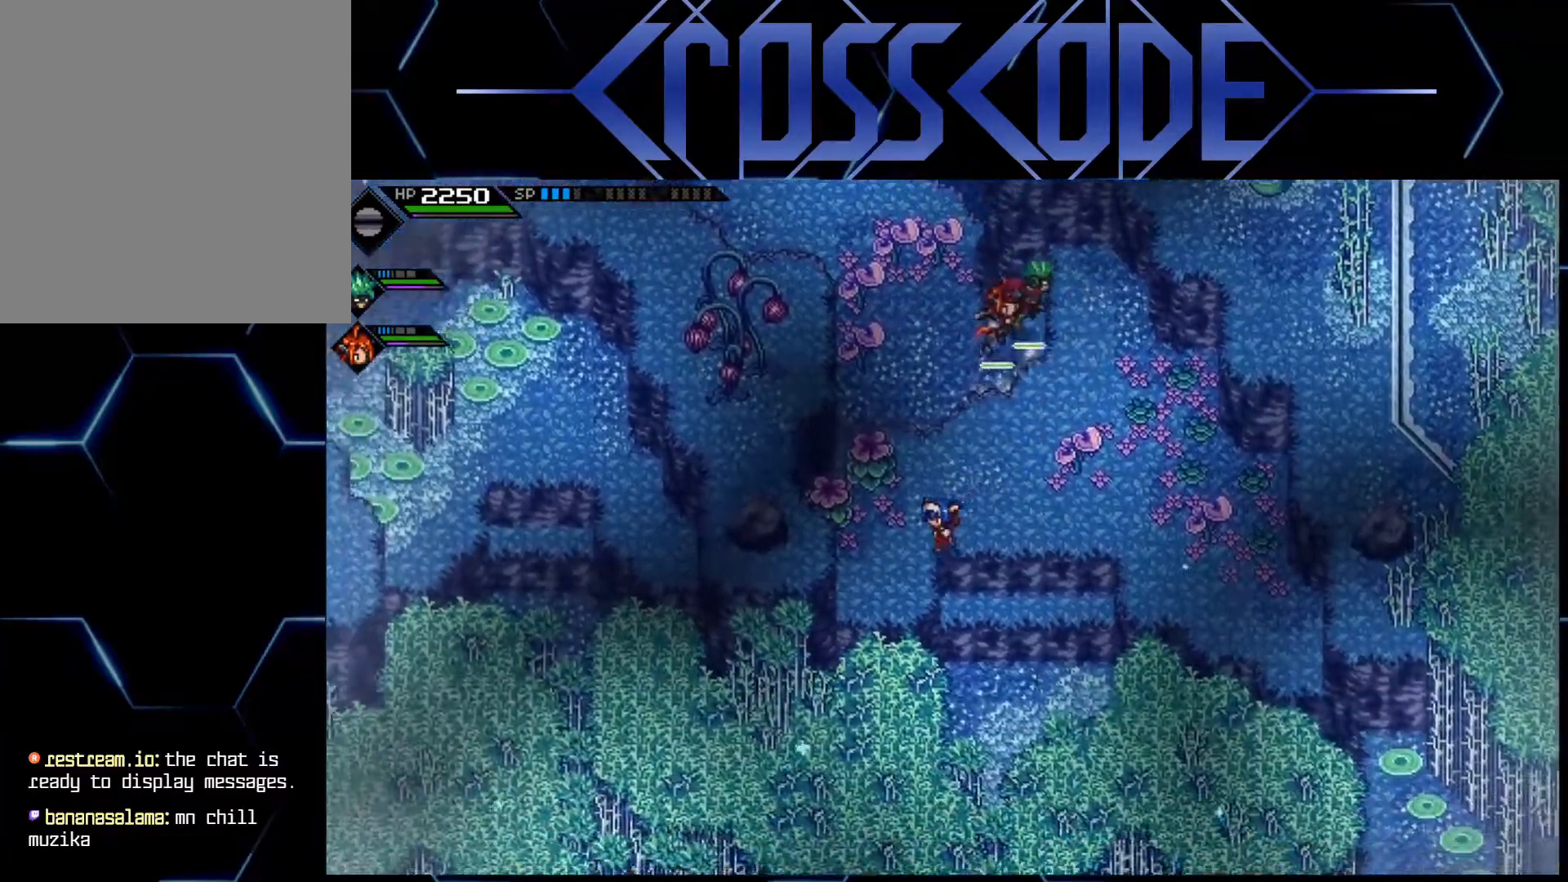
{"buttons": [], "left_stick": "center", "right_stick": "center", "events": [[200, "left_stick", "down"], [417, "left_stick", "center"]]}
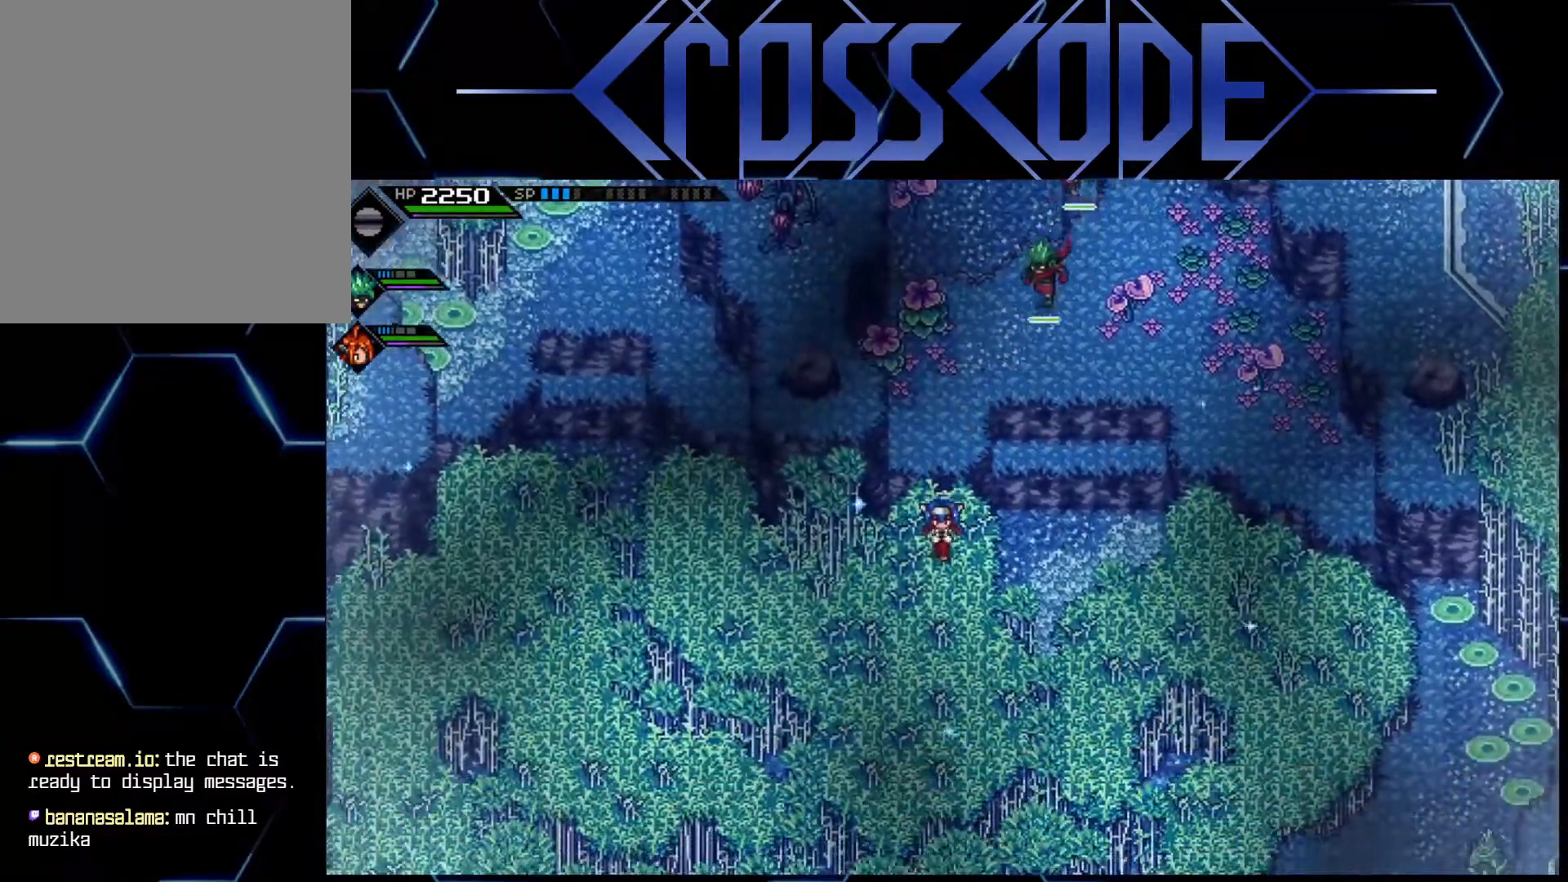
{"buttons": [], "left_stick": "left", "right_stick": "center", "events": [[133, "left_stick", "down-left"], [383, "left_stick", "left"]]}